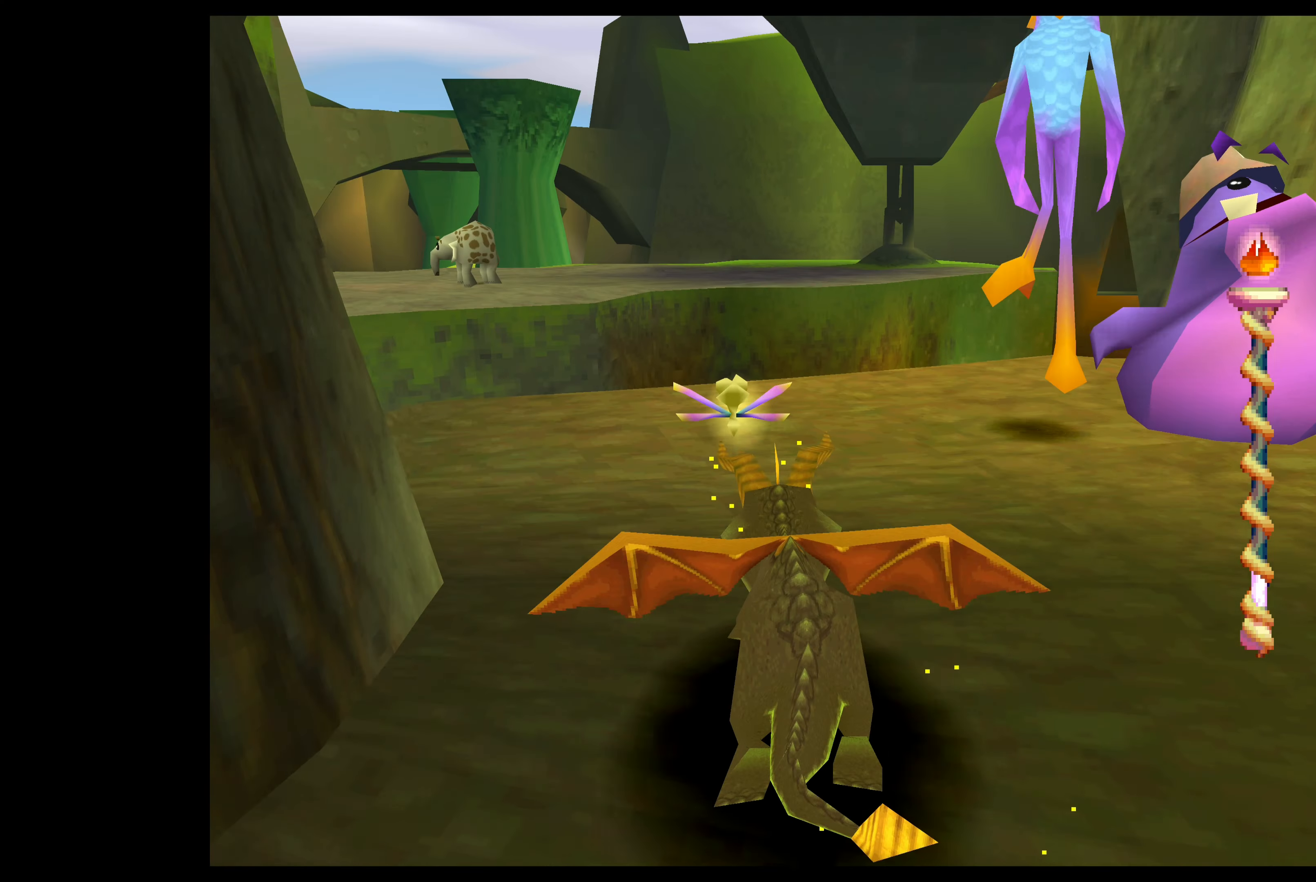
Gameplay with a controller (PlayStation layout); each line is a JSON object with the inputs held at the frame after it. "events" lists button and stick changes between this image and that frame as [ms after this image, input, new state], when the widget could be followed in between. Not read: L2 L3 R2 R3 right_stick.
{"buttons": ["CROSS"], "left_stick": "up", "events": [[183, "SQUARE", "up"], [350, "CROSS", "down"]]}
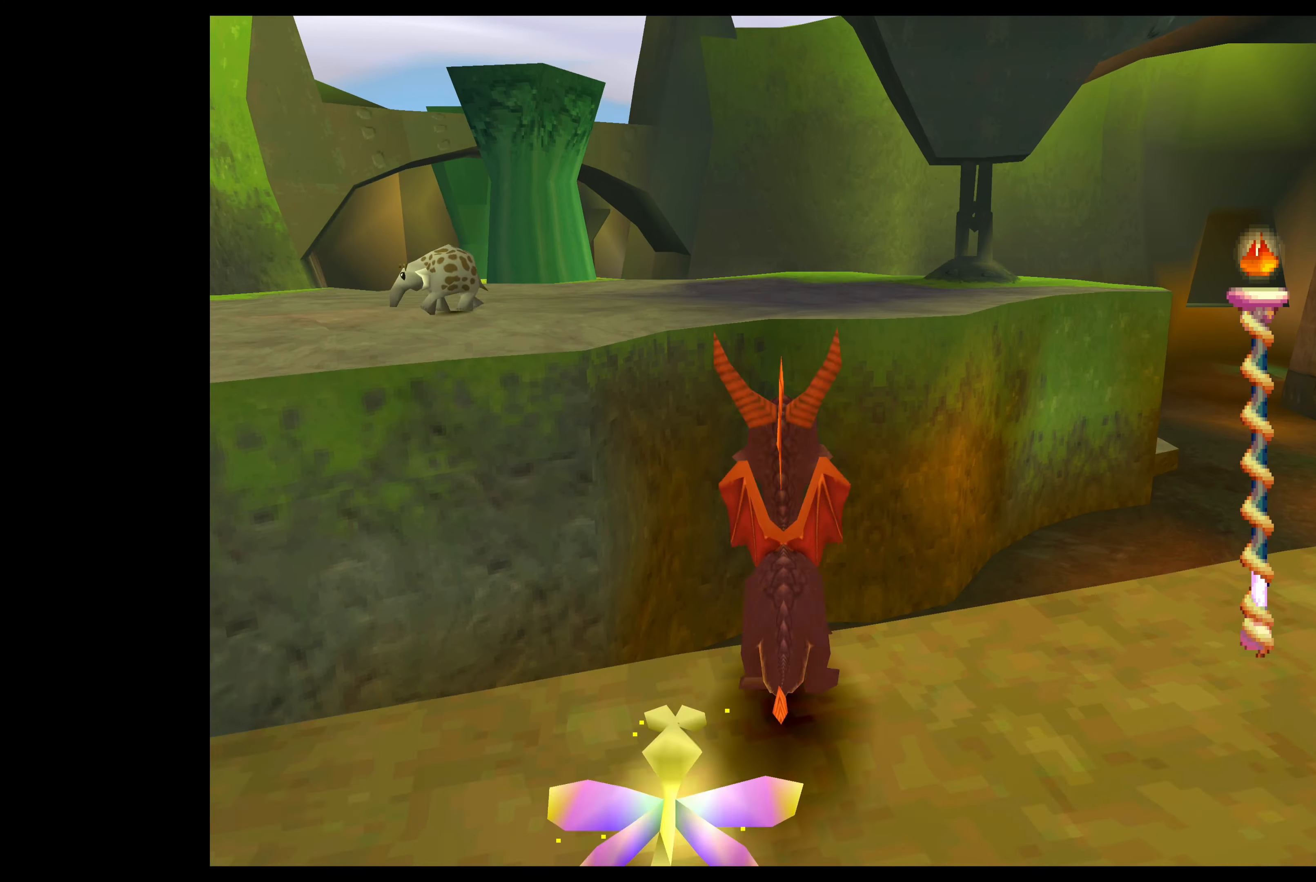
{"buttons": ["CROSS"], "left_stick": "up", "events": [[216, "CROSS", "up"], [333, "CROSS", "down"]]}
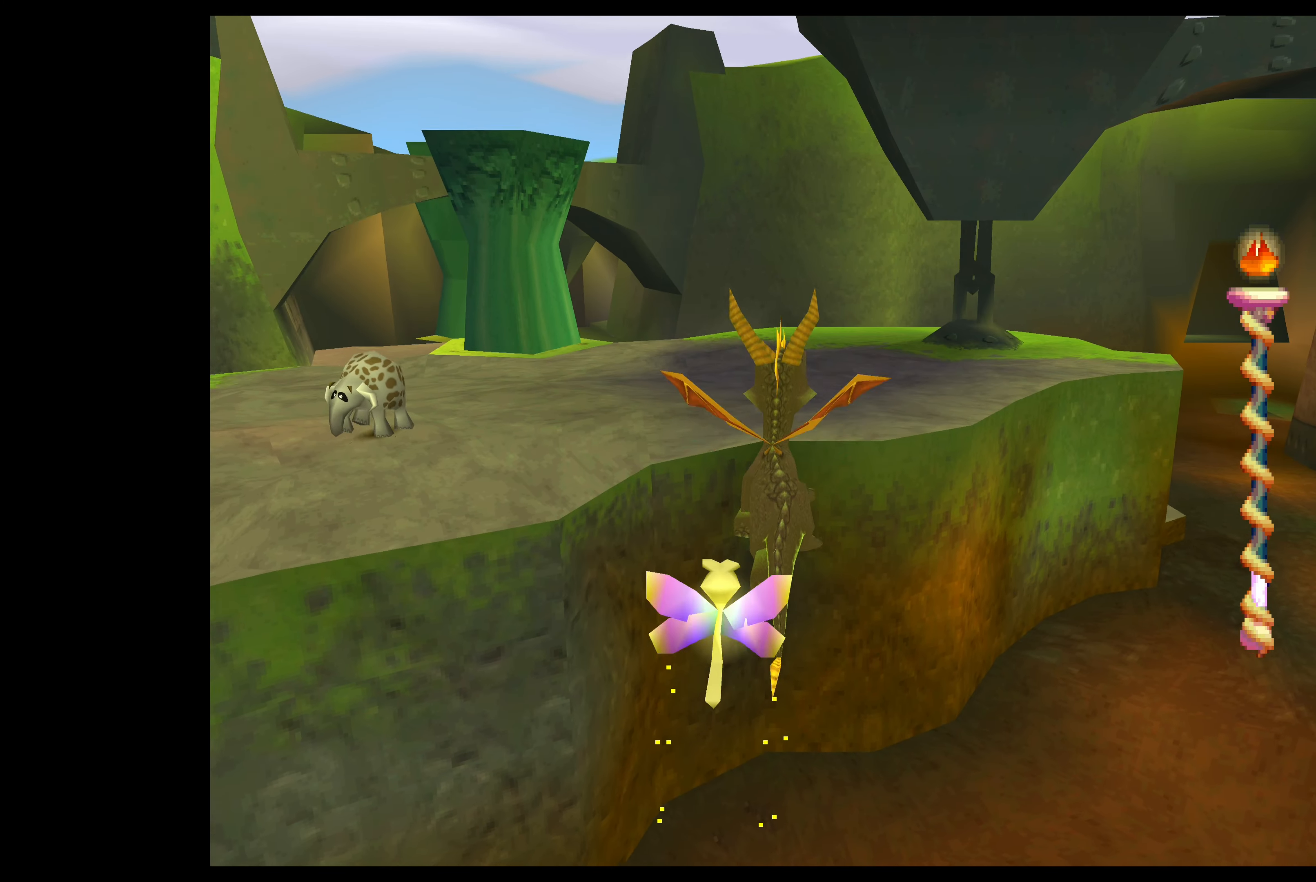
{"buttons": ["CROSS"], "left_stick": "up-left", "events": [[183, "left_stick", "up-left"]]}
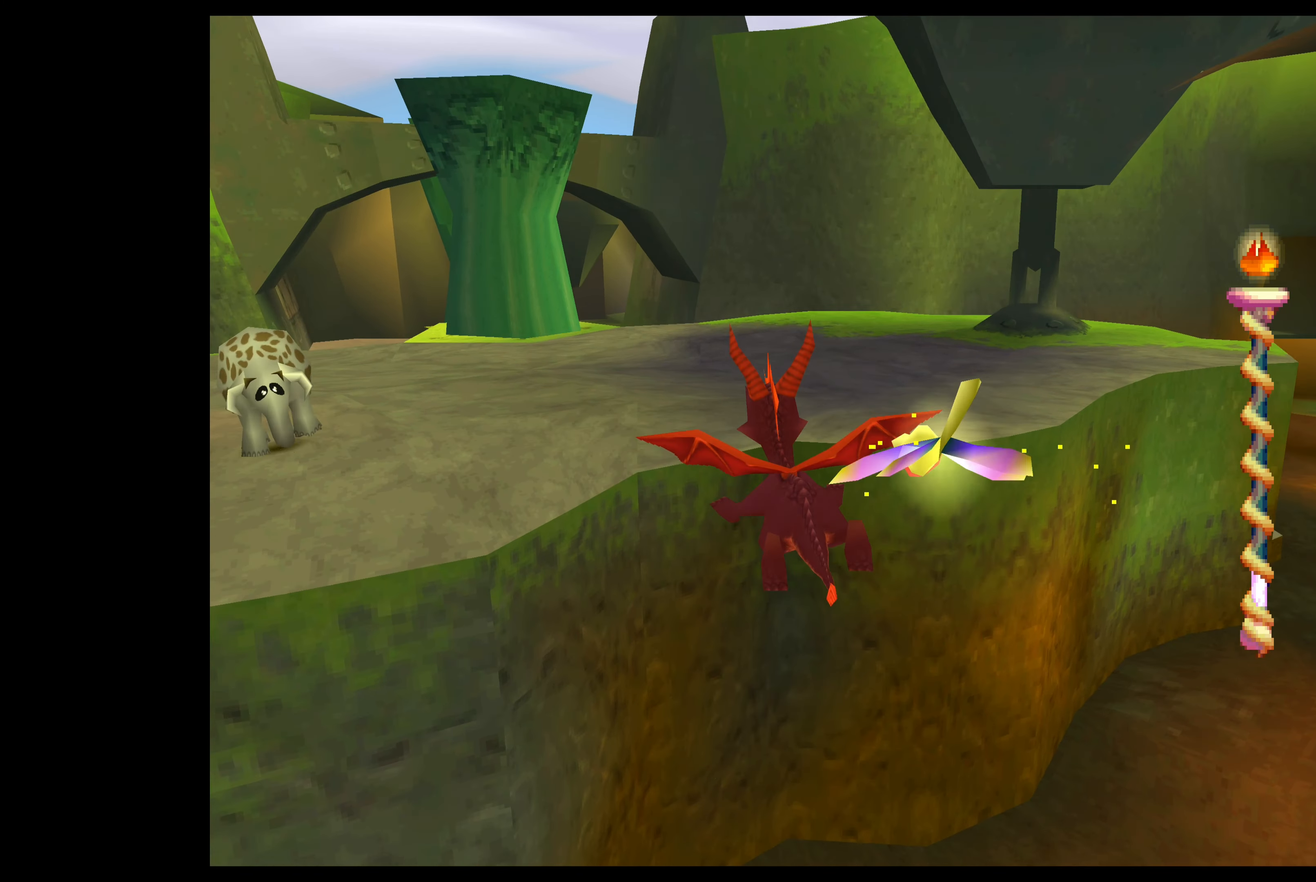
{"buttons": ["CROSS"], "left_stick": "up-left", "events": []}
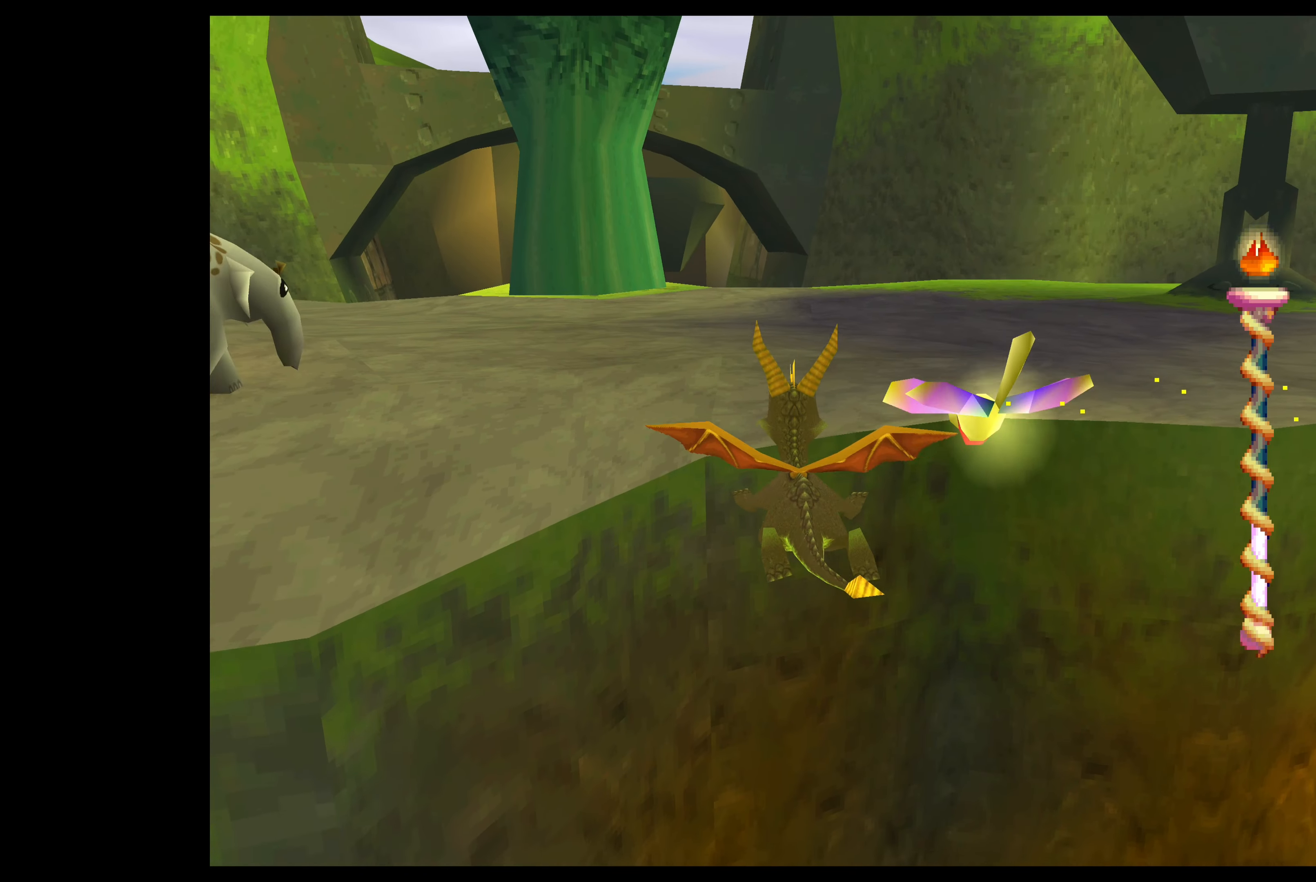
{"buttons": [], "left_stick": "up-left", "events": [[167, "CROSS", "up"], [200, "CROSS", "down"], [317, "CROSS", "up"], [400, "CIRCLE", "down"], [417, "CROSS", "down"], [450, "CROSS", "up"], [500, "CIRCLE", "up"]]}
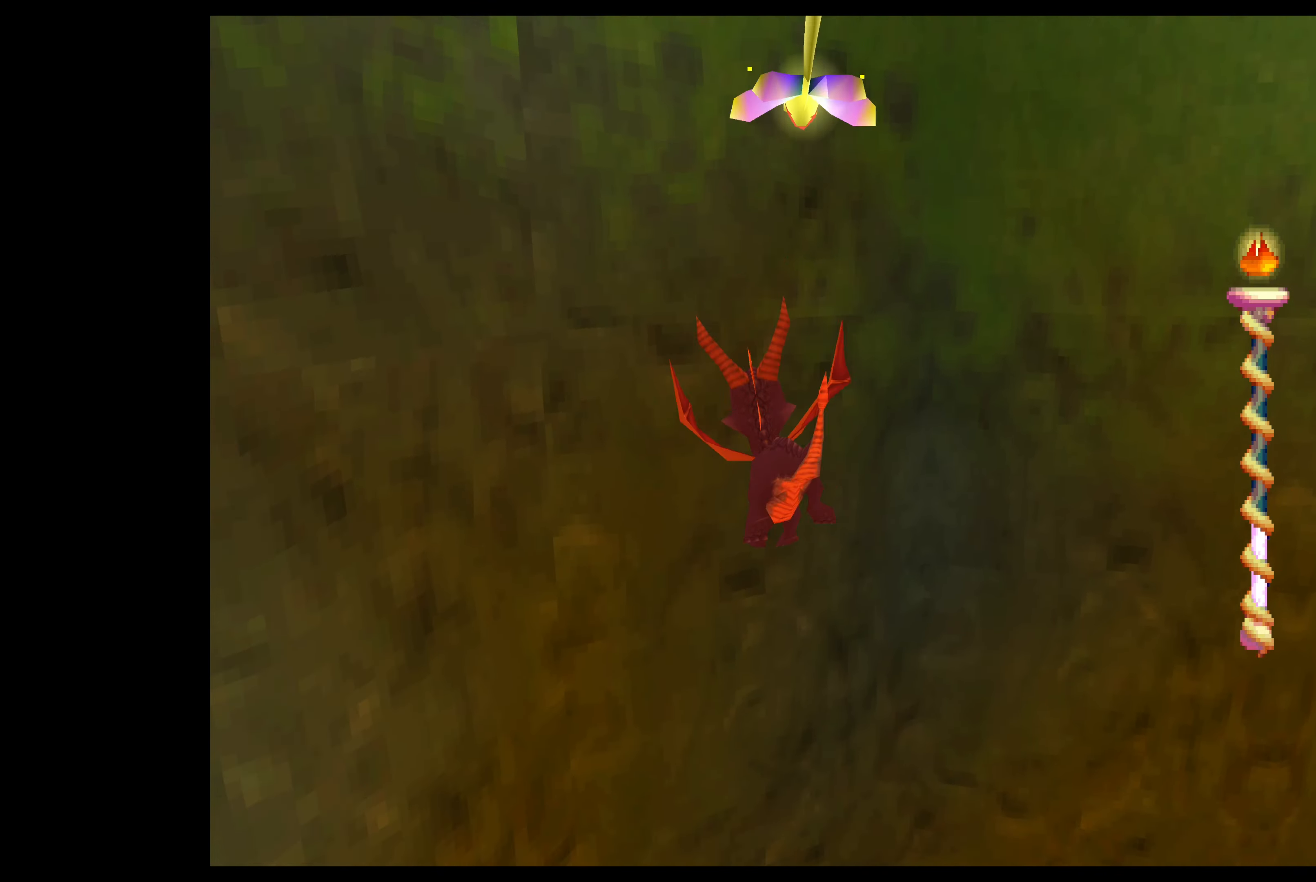
{"buttons": ["TRIANGLE"], "left_stick": "up-left", "events": [[17, "CROSS", "down"], [217, "CROSS", "up"], [317, "TRIANGLE", "down"]]}
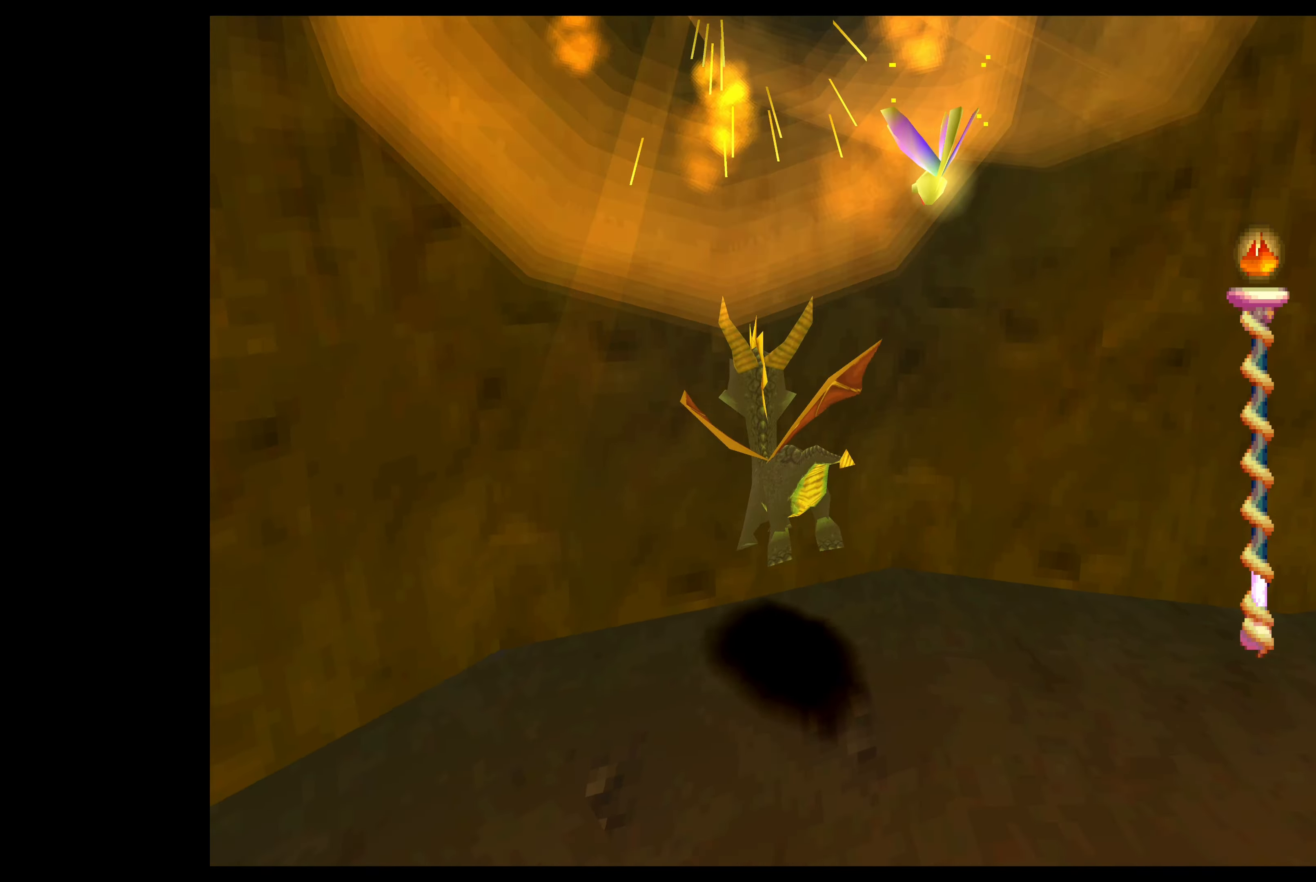
{"buttons": [], "left_stick": "up-left", "events": [[117, "TRIANGLE", "up"], [300, "TRIANGLE", "down"], [417, "TRIANGLE", "up"]]}
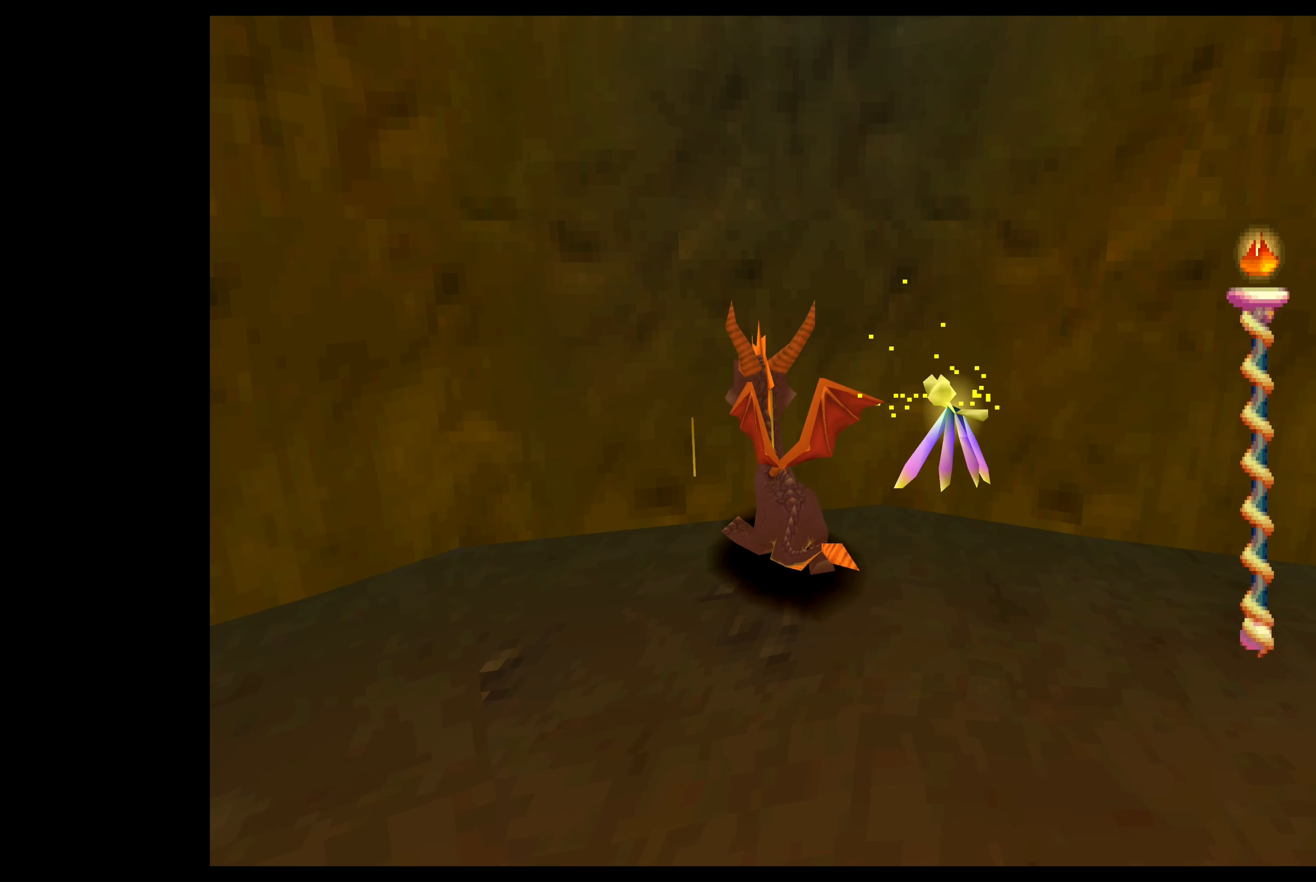
{"buttons": ["TRIANGLE"], "left_stick": "up", "events": [[33, "TRIANGLE", "down"], [50, "left_stick", "up"], [217, "TRIANGLE", "up"], [400, "TRIANGLE", "down"]]}
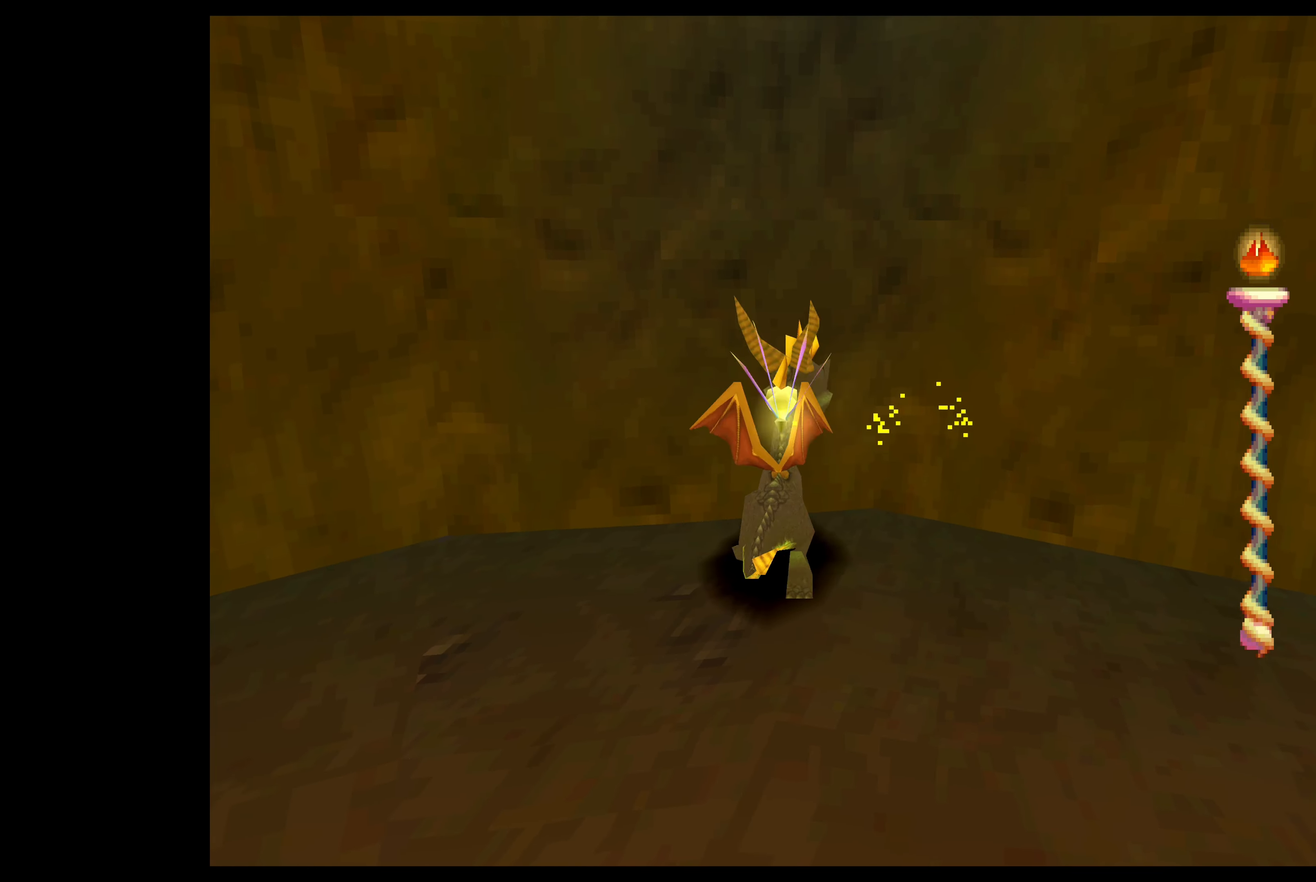
{"buttons": [], "left_stick": "center", "events": [[17, "left_stick", "center"], [50, "TRIANGLE", "up"]]}
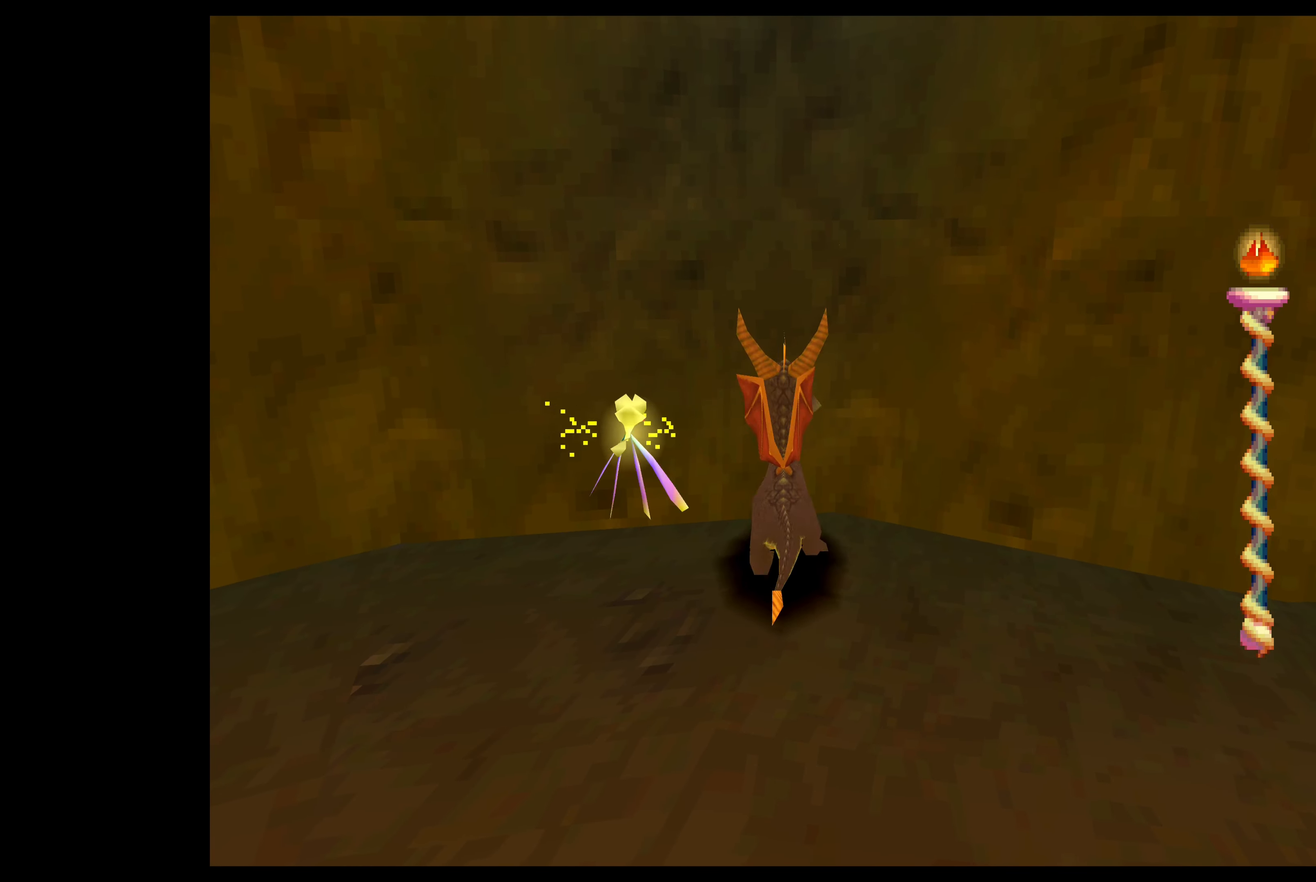
{"buttons": [], "left_stick": "center", "events": []}
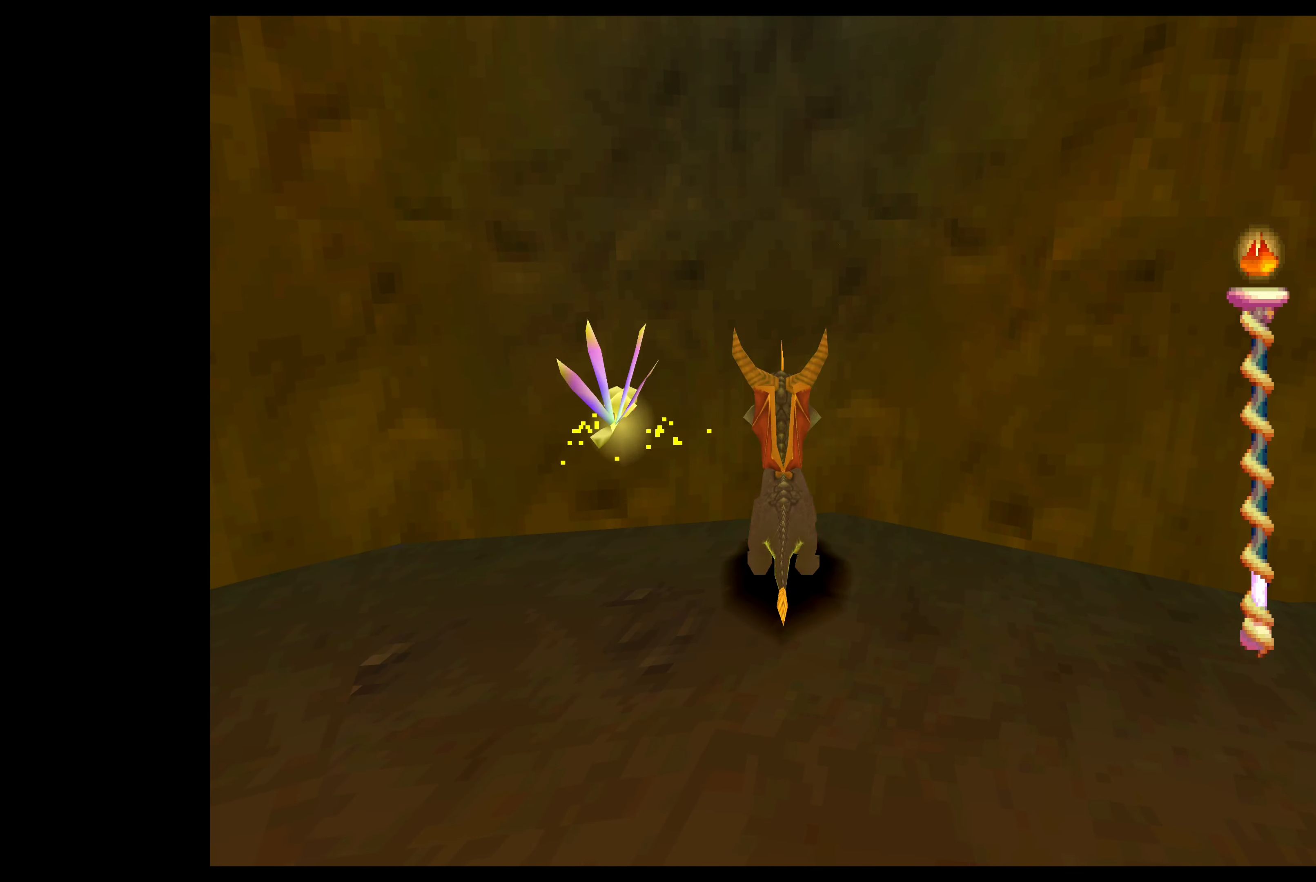
{"buttons": ["CROSS"], "left_stick": "right", "events": [[67, "left_stick", "right"], [500, "CROSS", "down"]]}
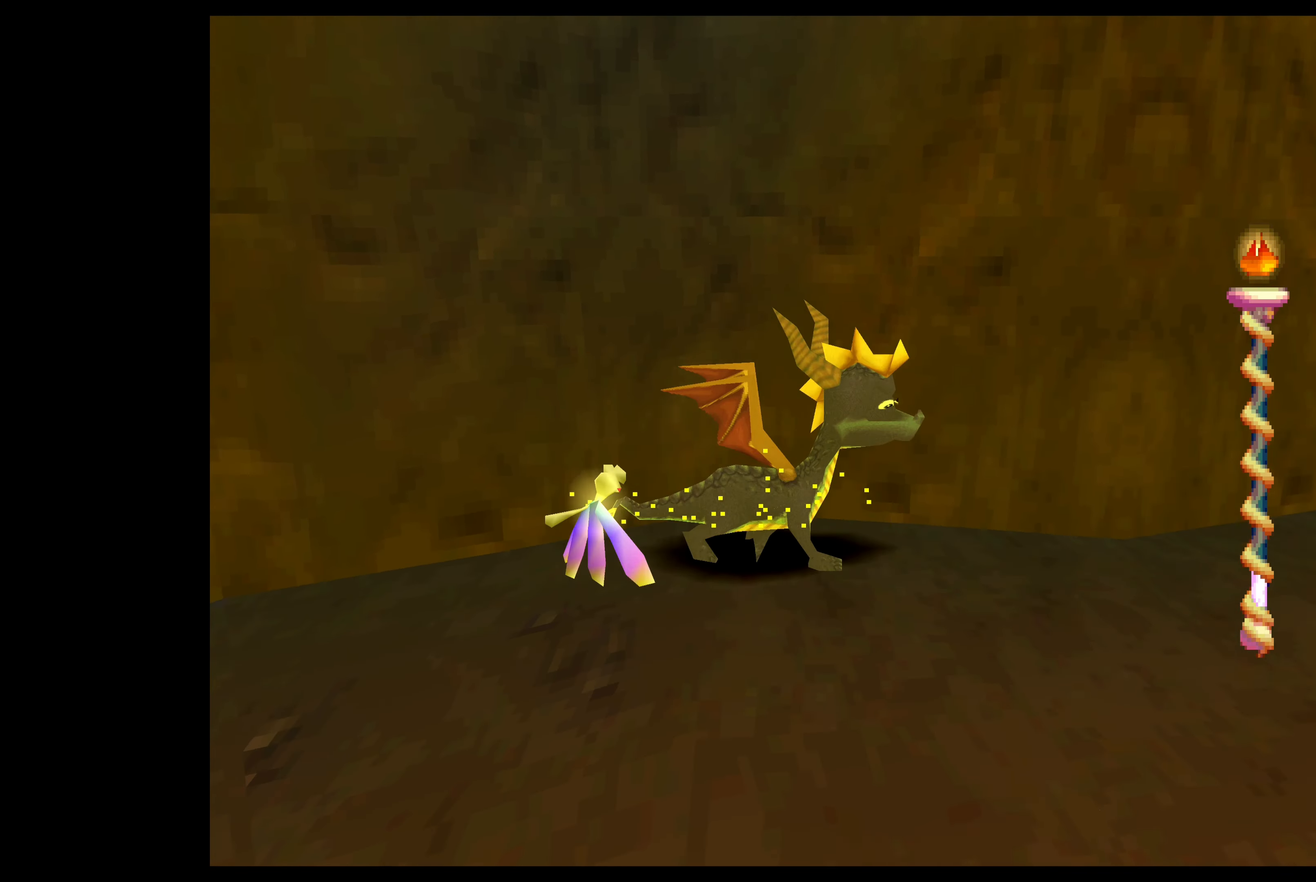
{"buttons": ["CIRCLE"], "left_stick": "up-right", "events": [[183, "CROSS", "up"], [367, "CIRCLE", "down"], [433, "left_stick", "up-right"]]}
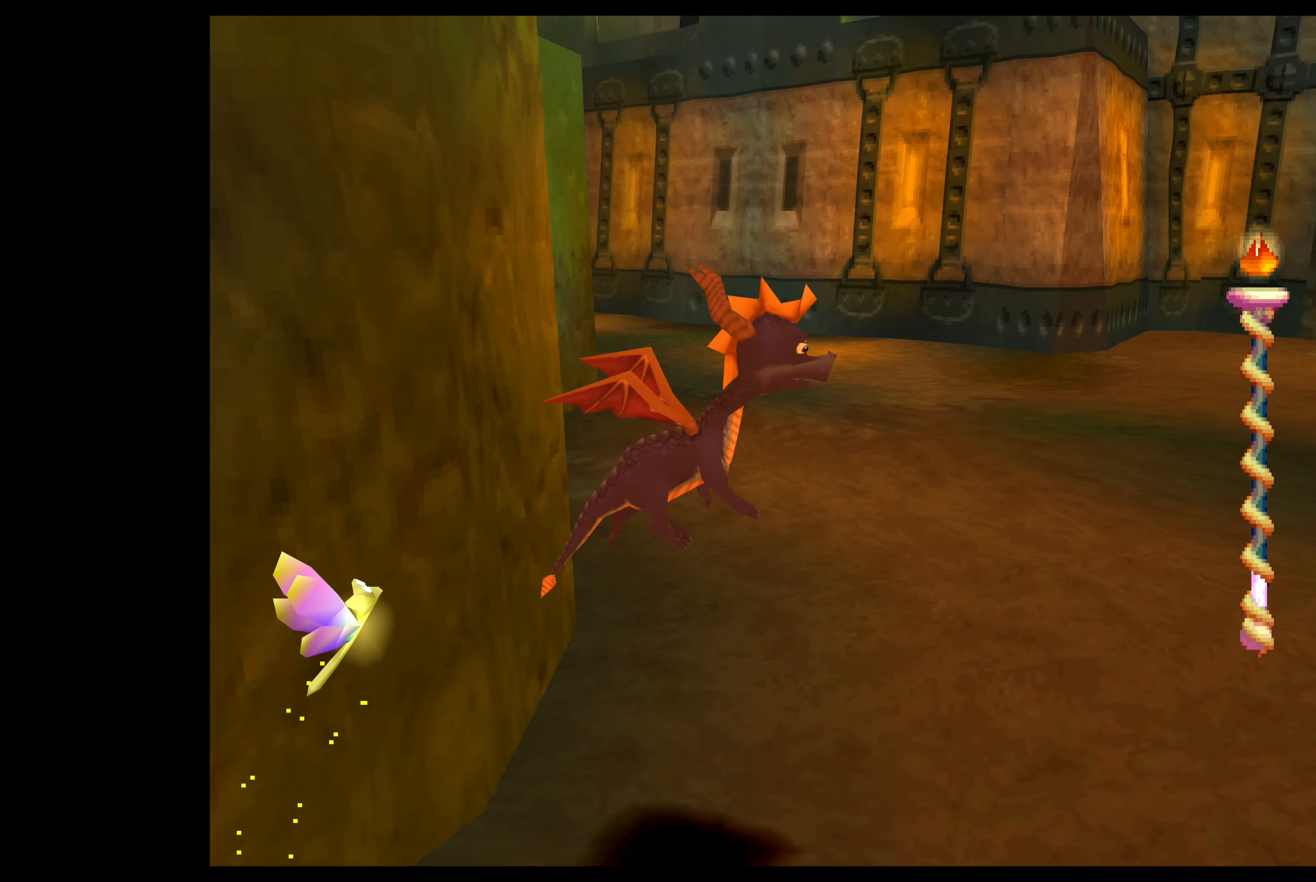
{"buttons": [], "left_stick": "up-left", "events": [[33, "CIRCLE", "up"], [83, "left_stick", "up"], [250, "left_stick", "up-left"]]}
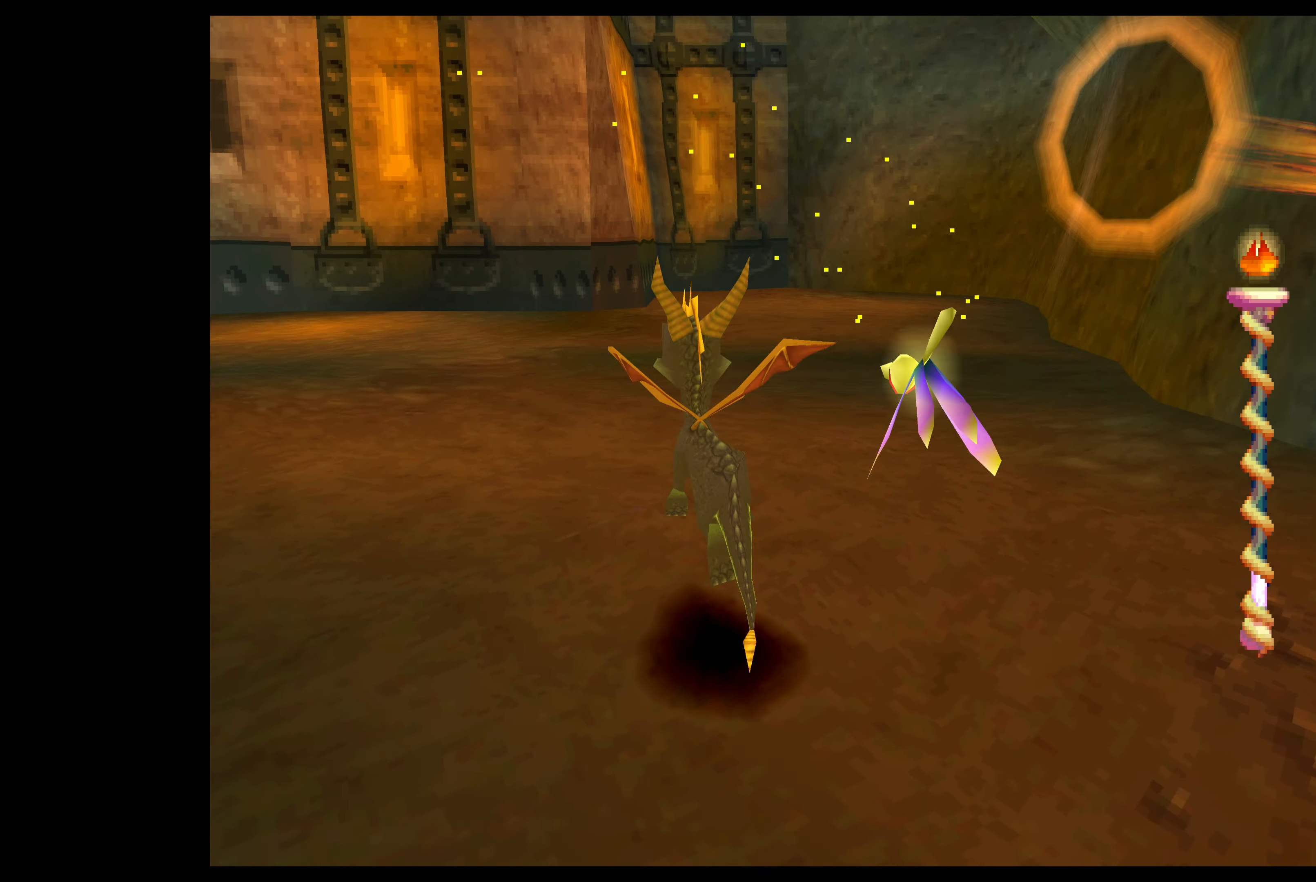
{"buttons": [], "left_stick": "up-left", "events": [[234, "CIRCLE", "down"], [384, "CIRCLE", "up"]]}
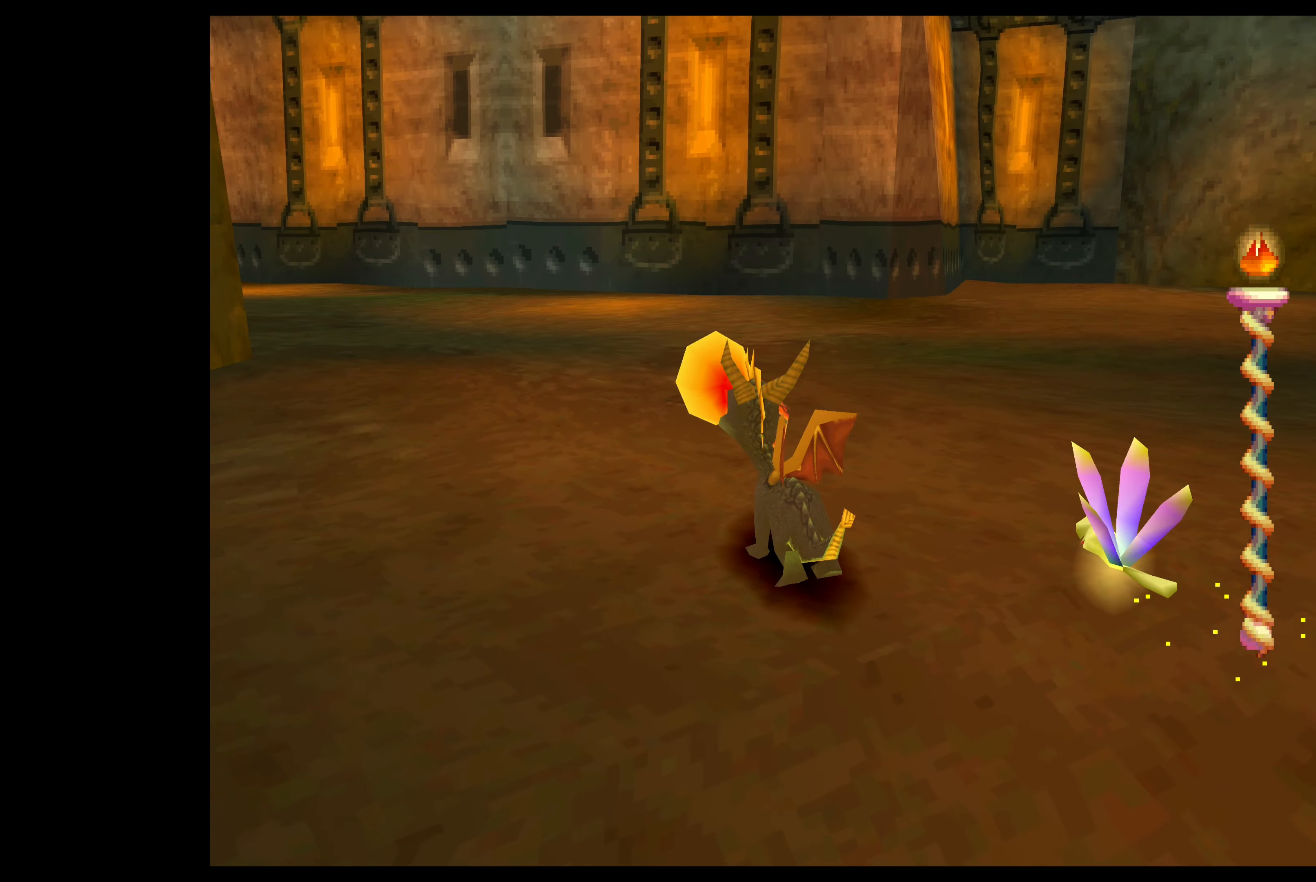
{"buttons": [], "left_stick": "up-left", "events": []}
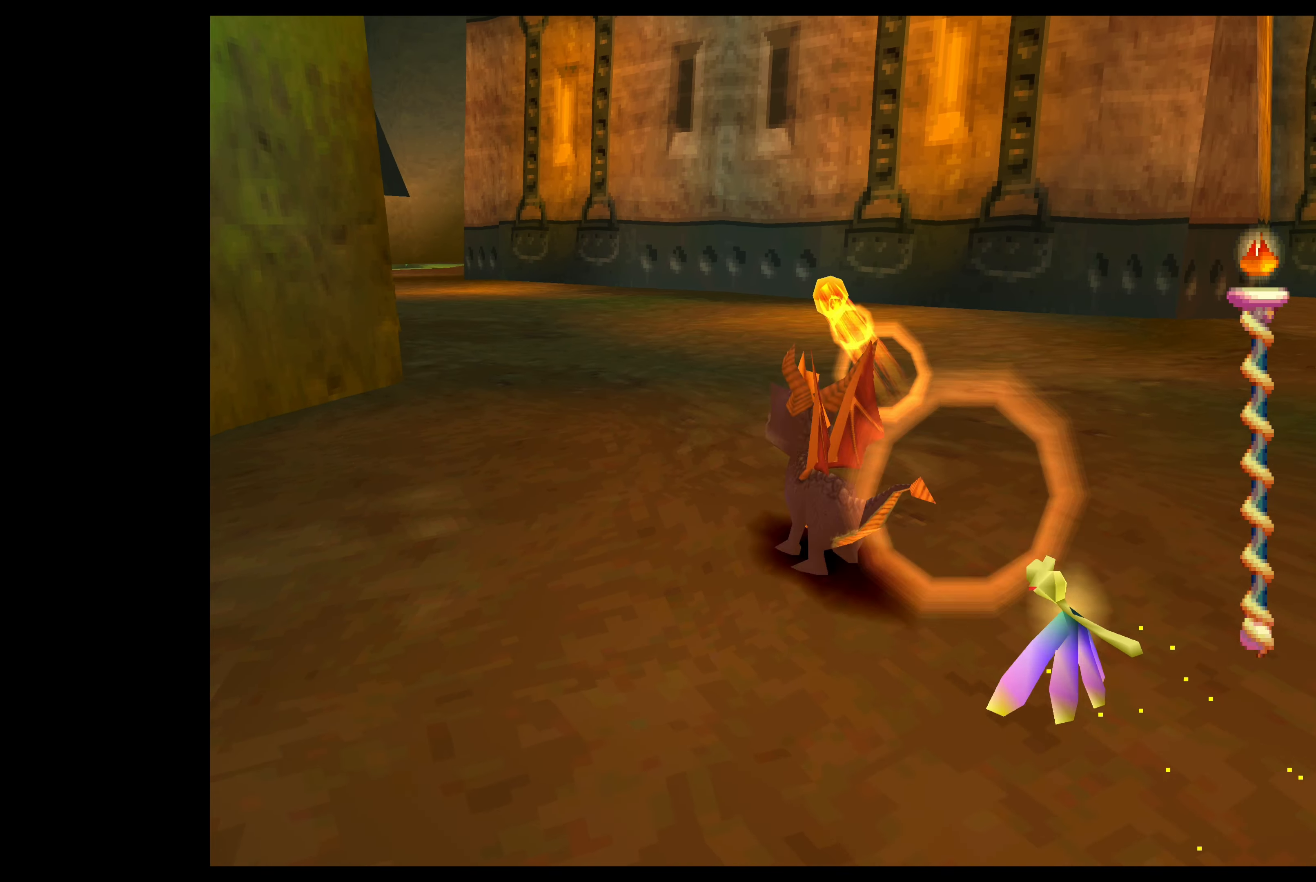
{"buttons": [], "left_stick": "up", "events": [[150, "CIRCLE", "down"], [150, "left_stick", "up"], [284, "CIRCLE", "up"]]}
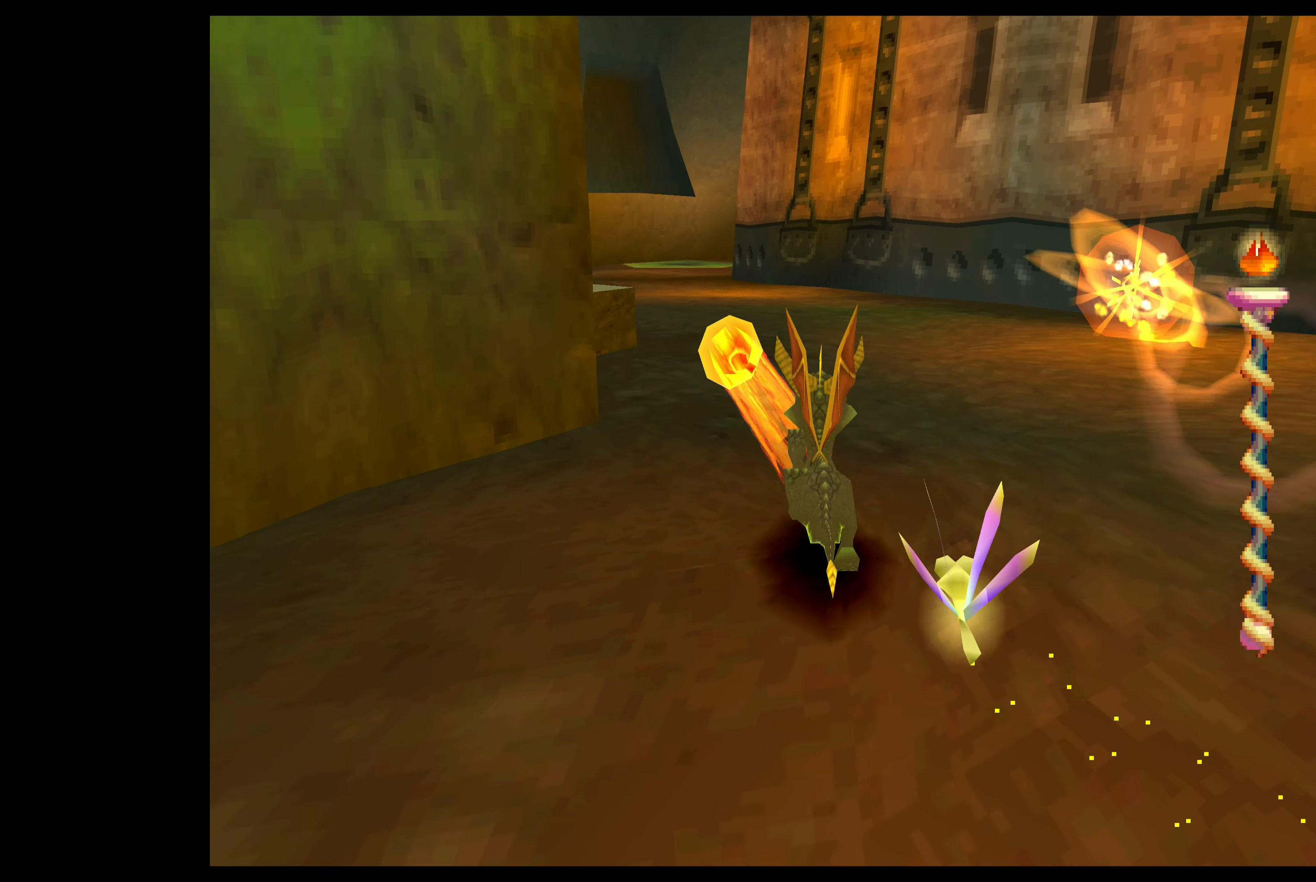
{"buttons": [], "left_stick": "up", "events": []}
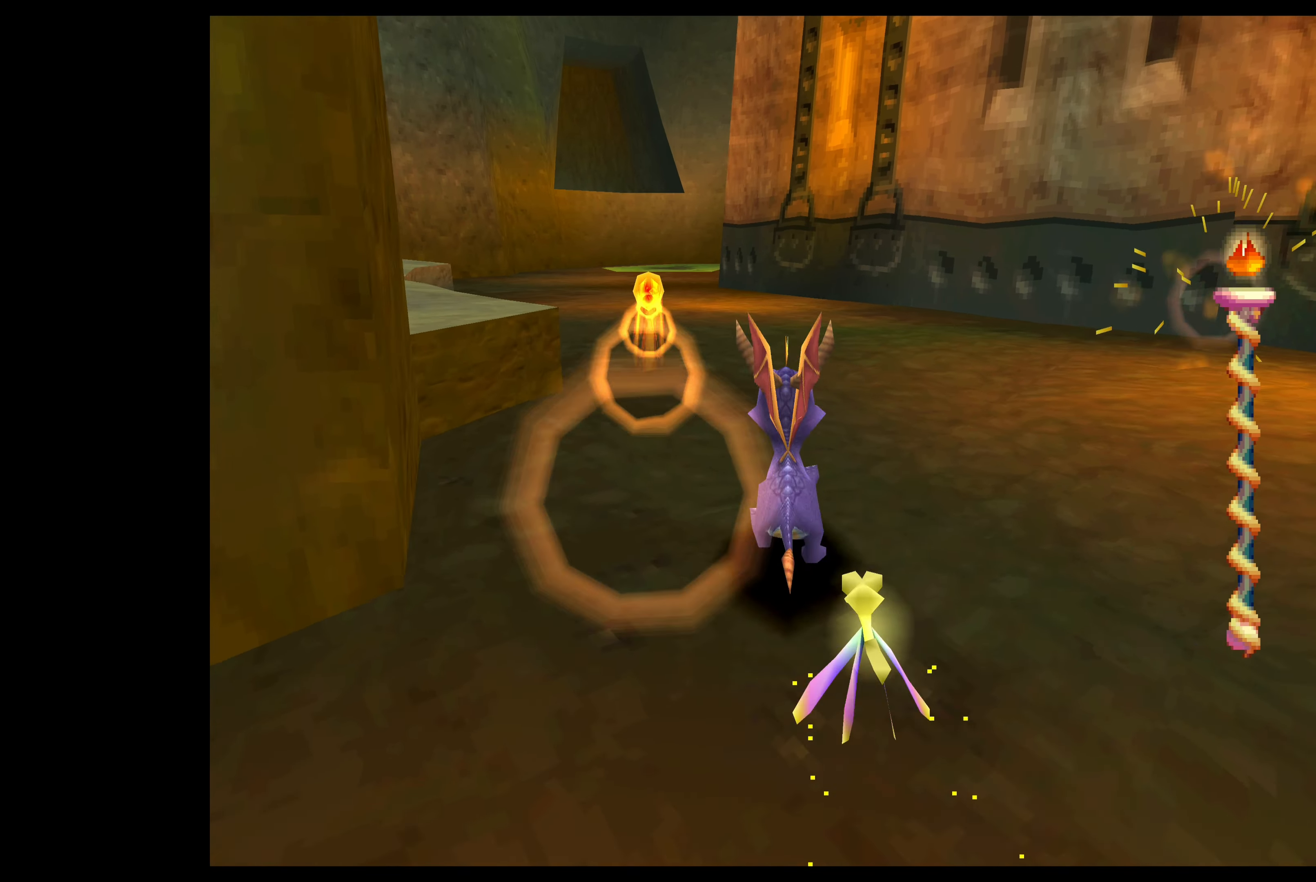
{"buttons": [], "left_stick": "up", "events": [[50, "CIRCLE", "down"], [200, "CIRCLE", "up"]]}
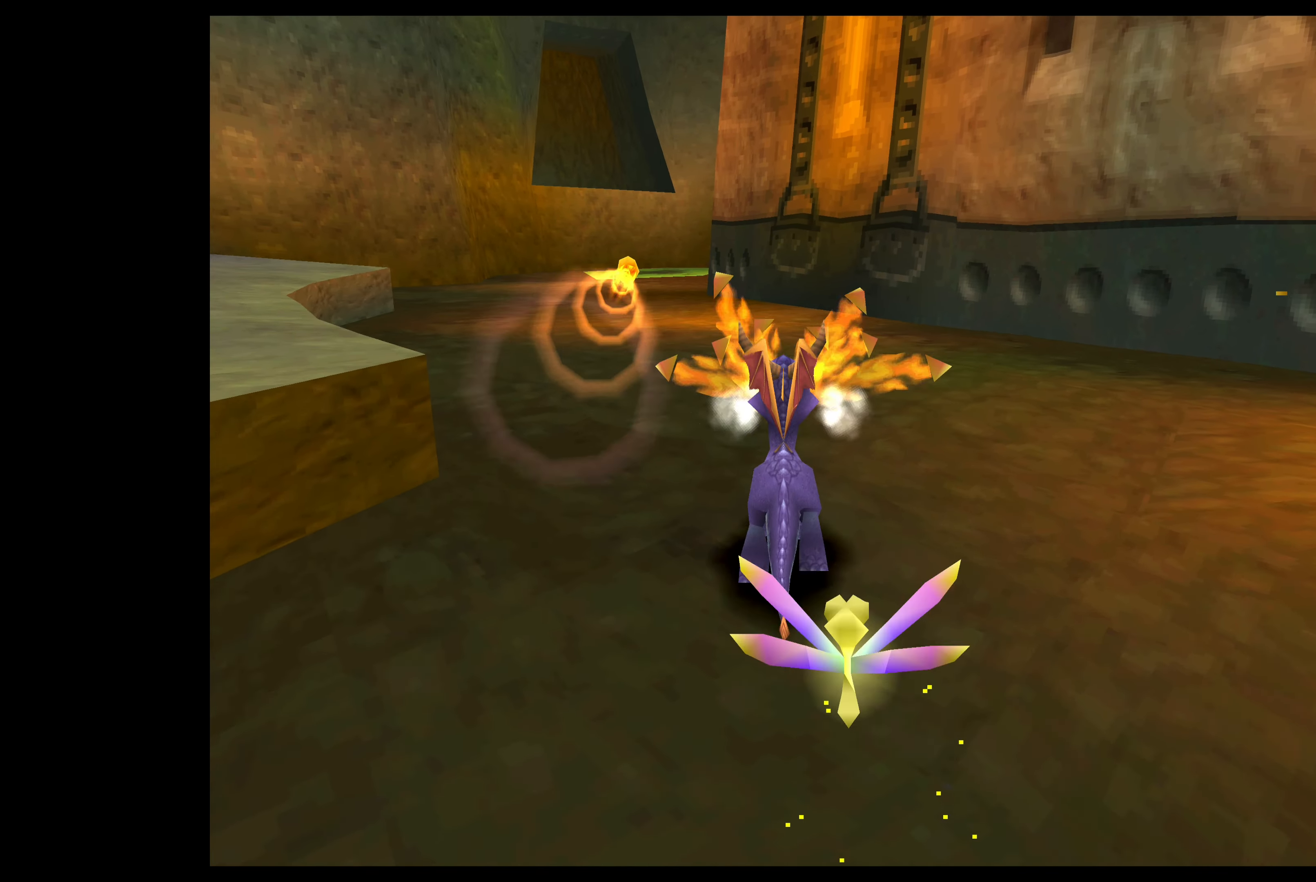
{"buttons": [], "left_stick": "center", "events": [[184, "left_stick", "center"]]}
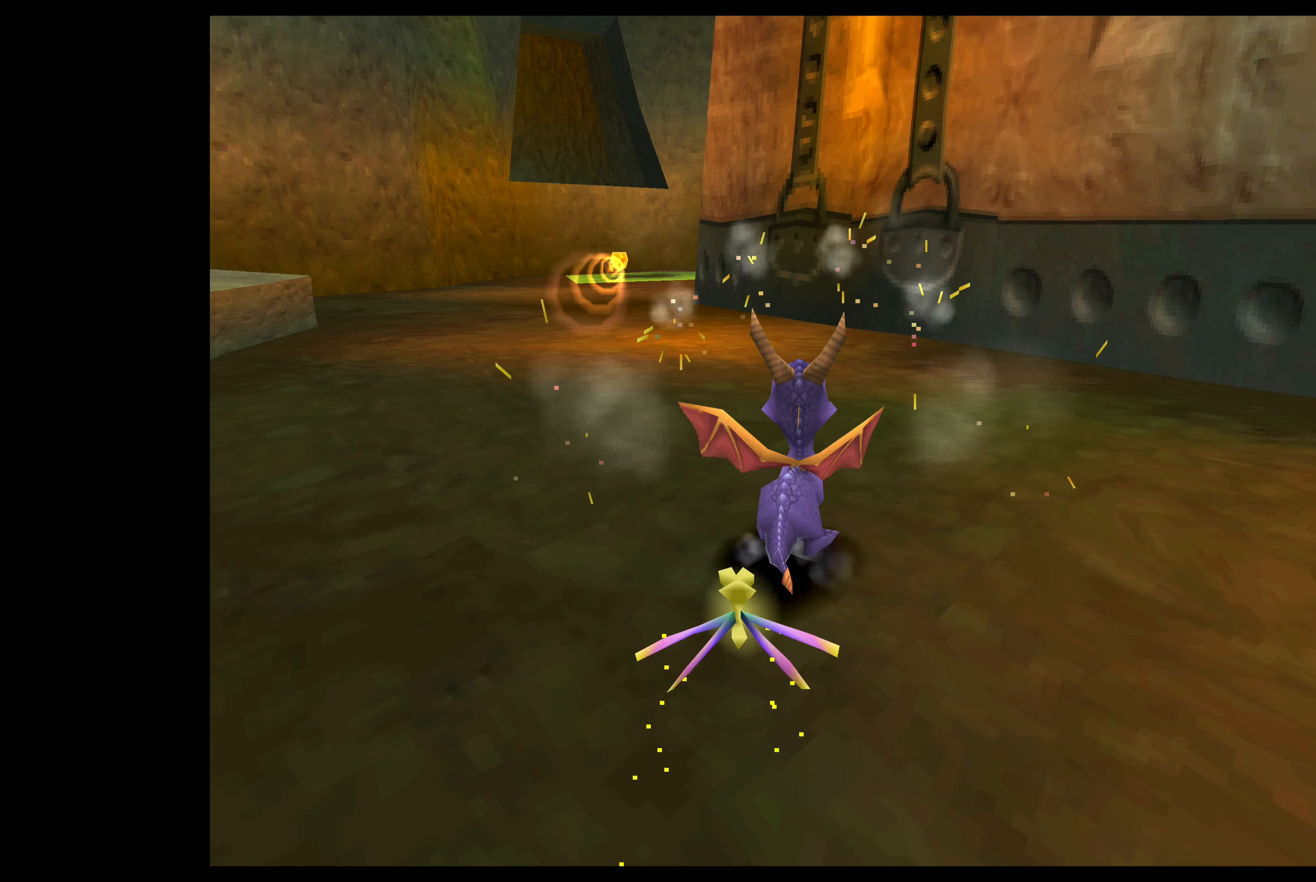
{"buttons": [], "left_stick": "center", "events": []}
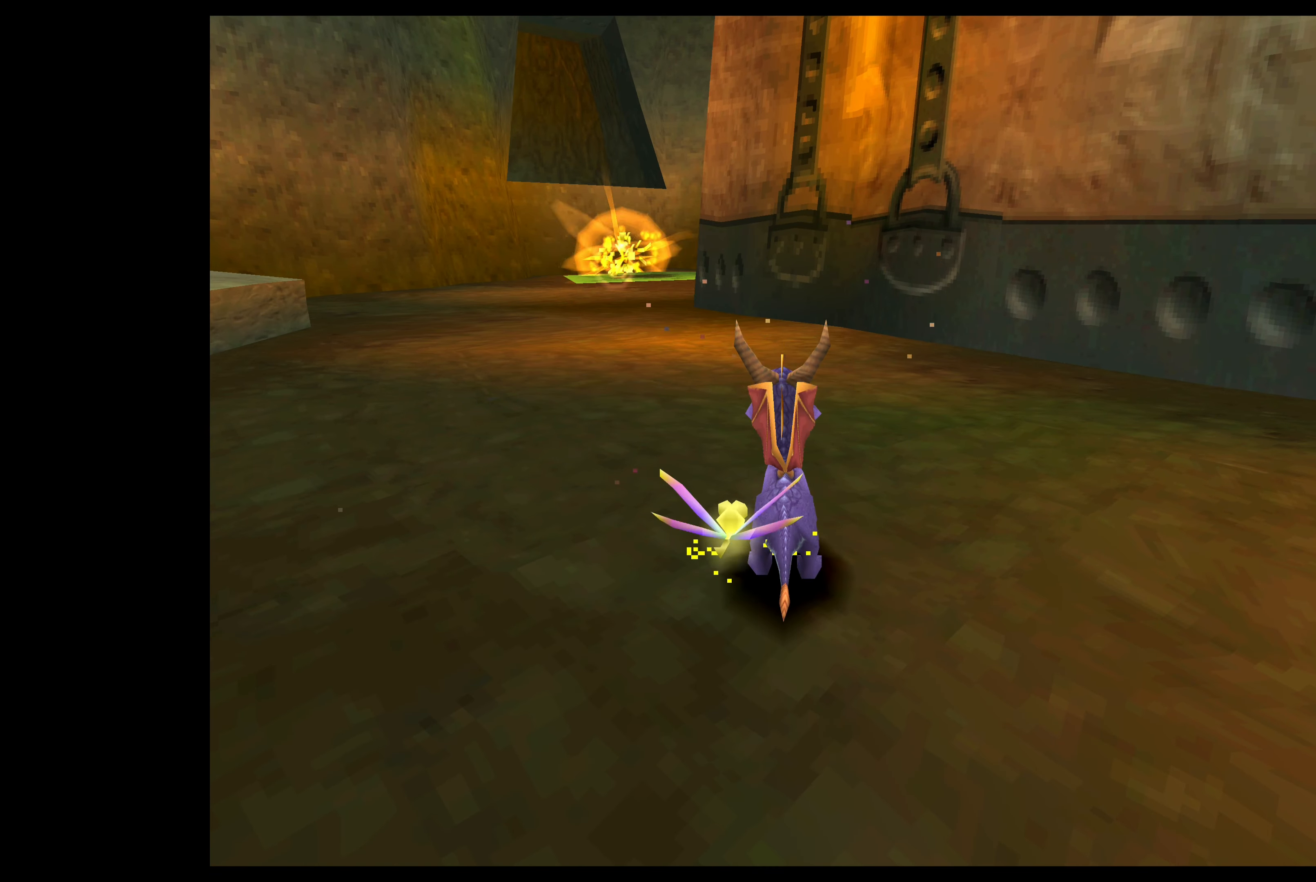
{"buttons": ["SQUARE"], "left_stick": "up", "events": [[484, "left_stick", "up"], [500, "SQUARE", "down"]]}
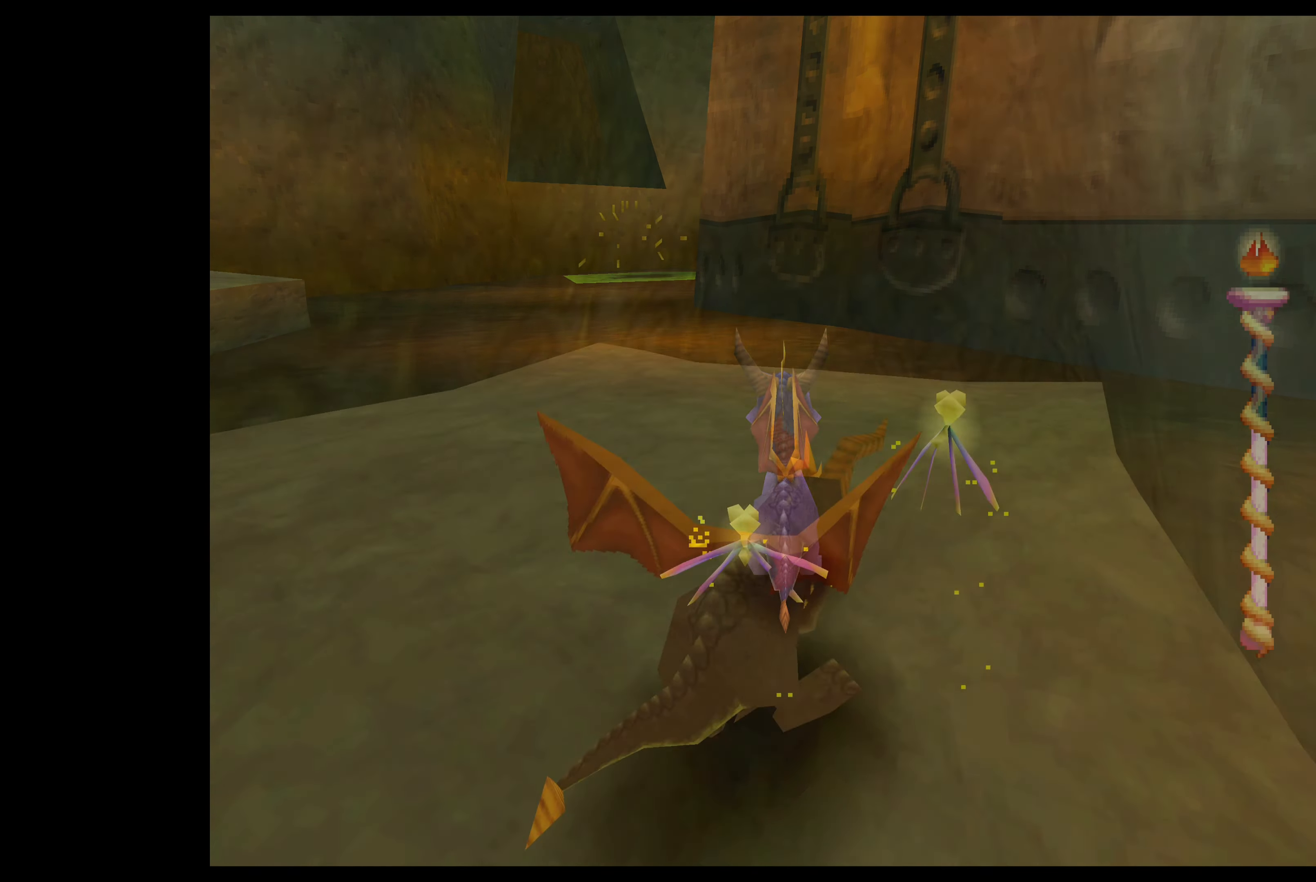
{"buttons": ["SQUARE"], "left_stick": "up-right", "events": [[434, "left_stick", "up-right"]]}
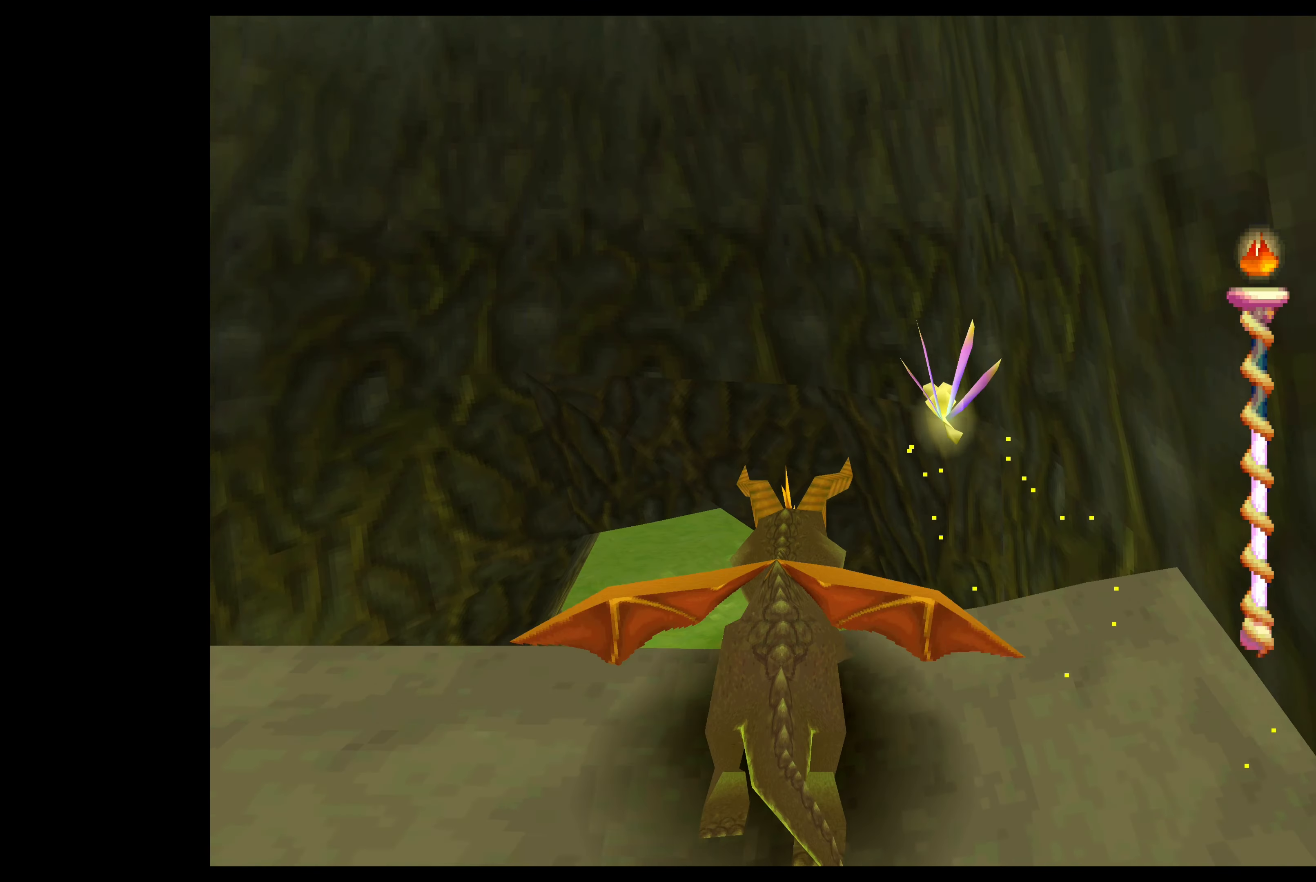
{"buttons": ["SQUARE"], "left_stick": "up", "events": [[50, "left_stick", "up"]]}
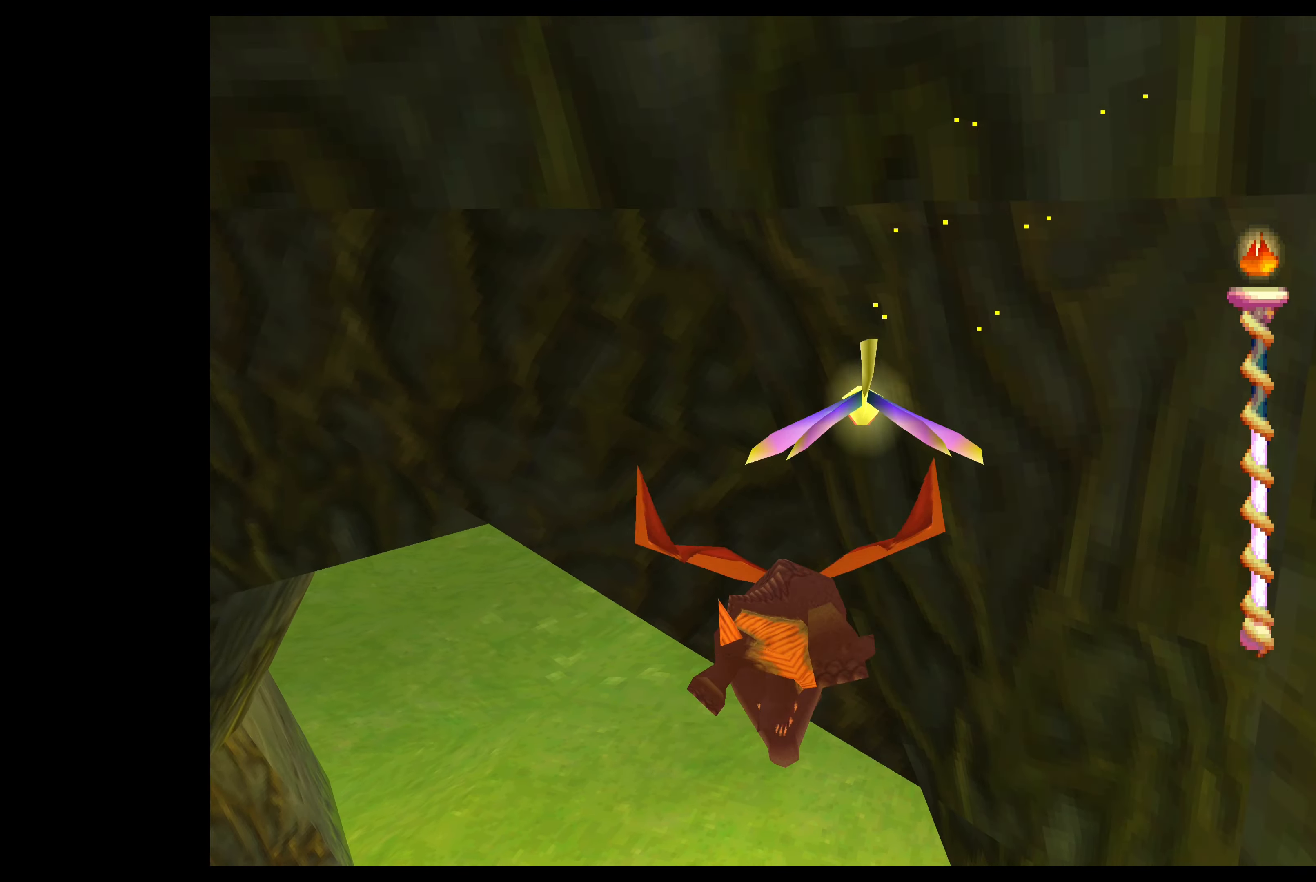
{"buttons": ["SQUARE"], "left_stick": "up", "events": []}
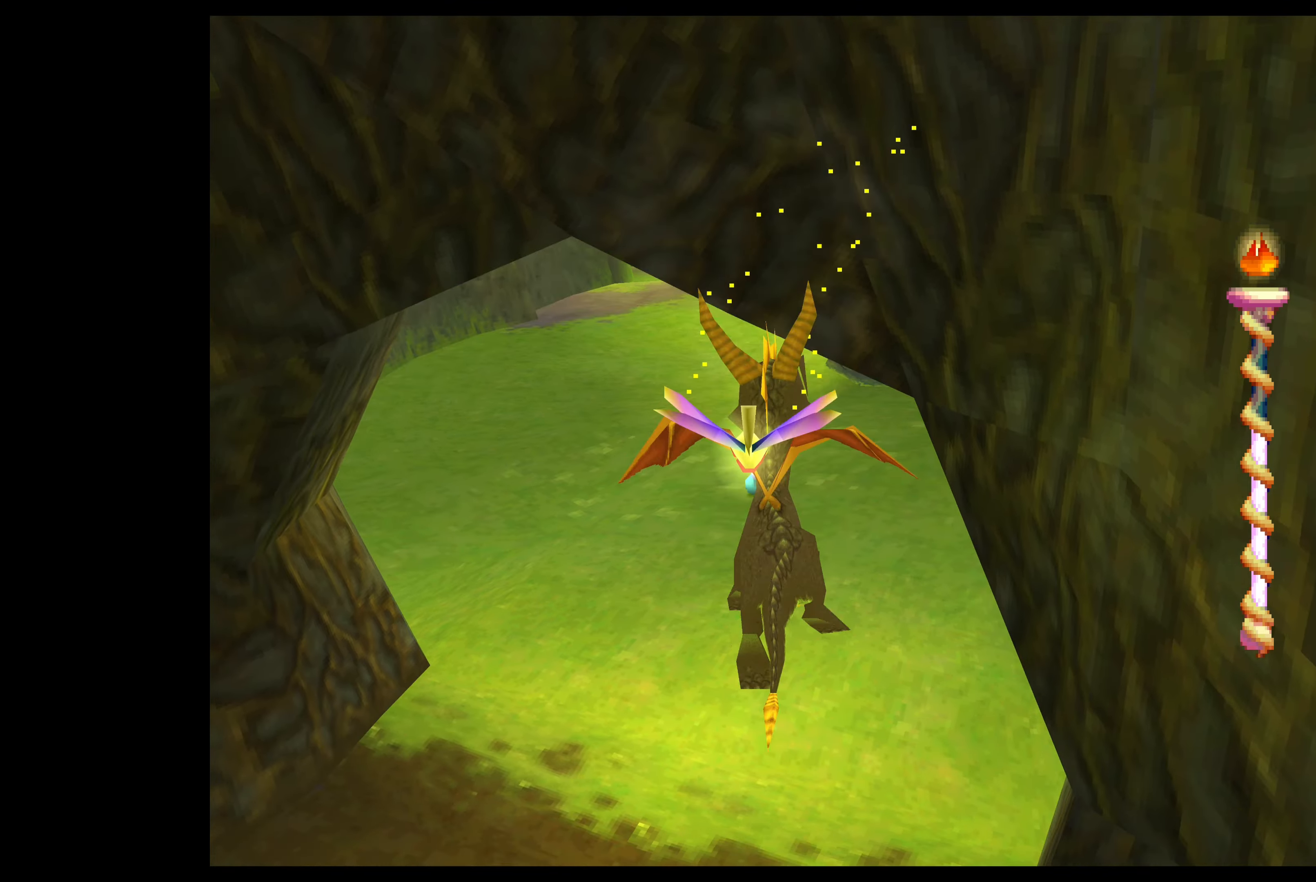
{"buttons": ["SQUARE"], "left_stick": "up", "events": []}
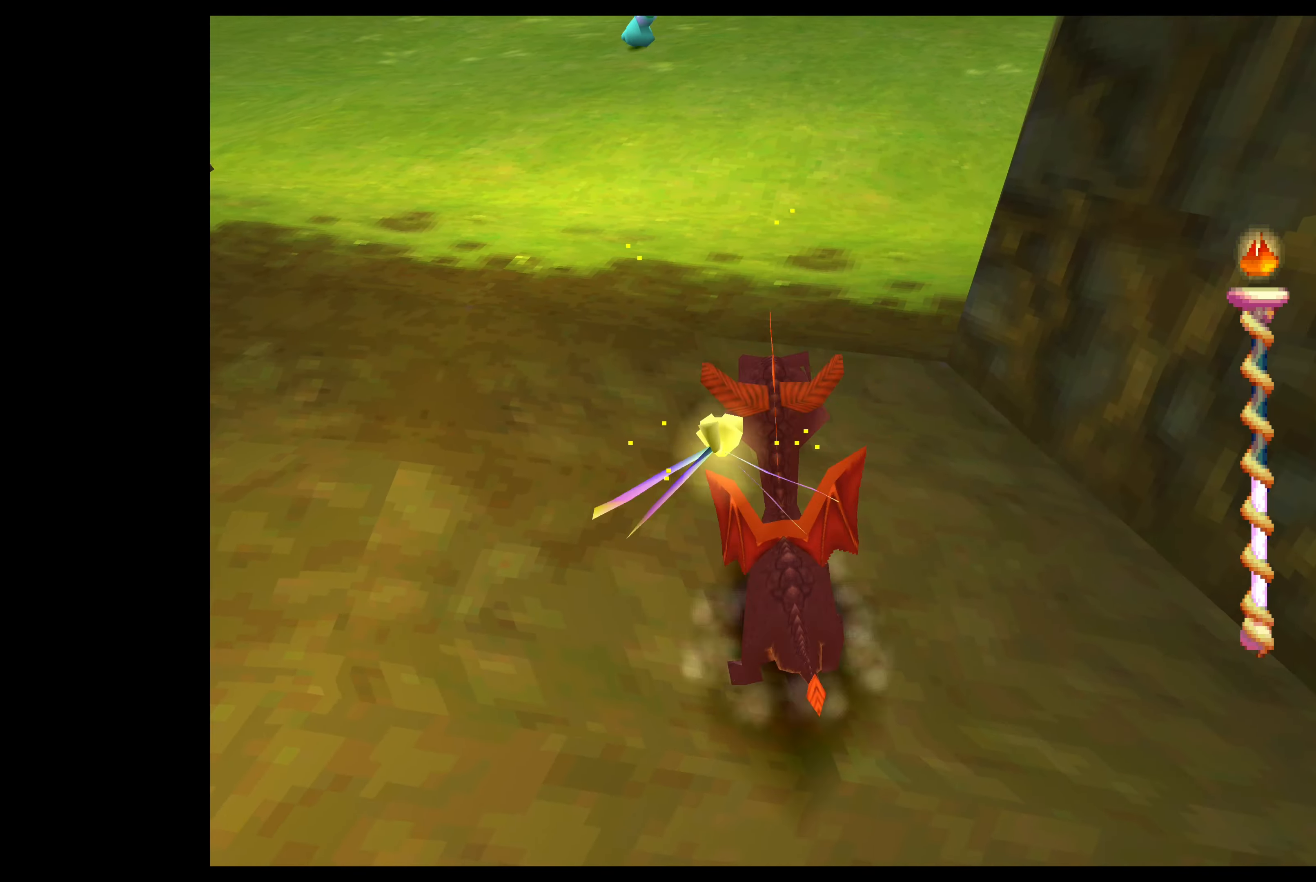
{"buttons": ["SQUARE"], "left_stick": "up-left", "events": [[433, "left_stick", "up-left"]]}
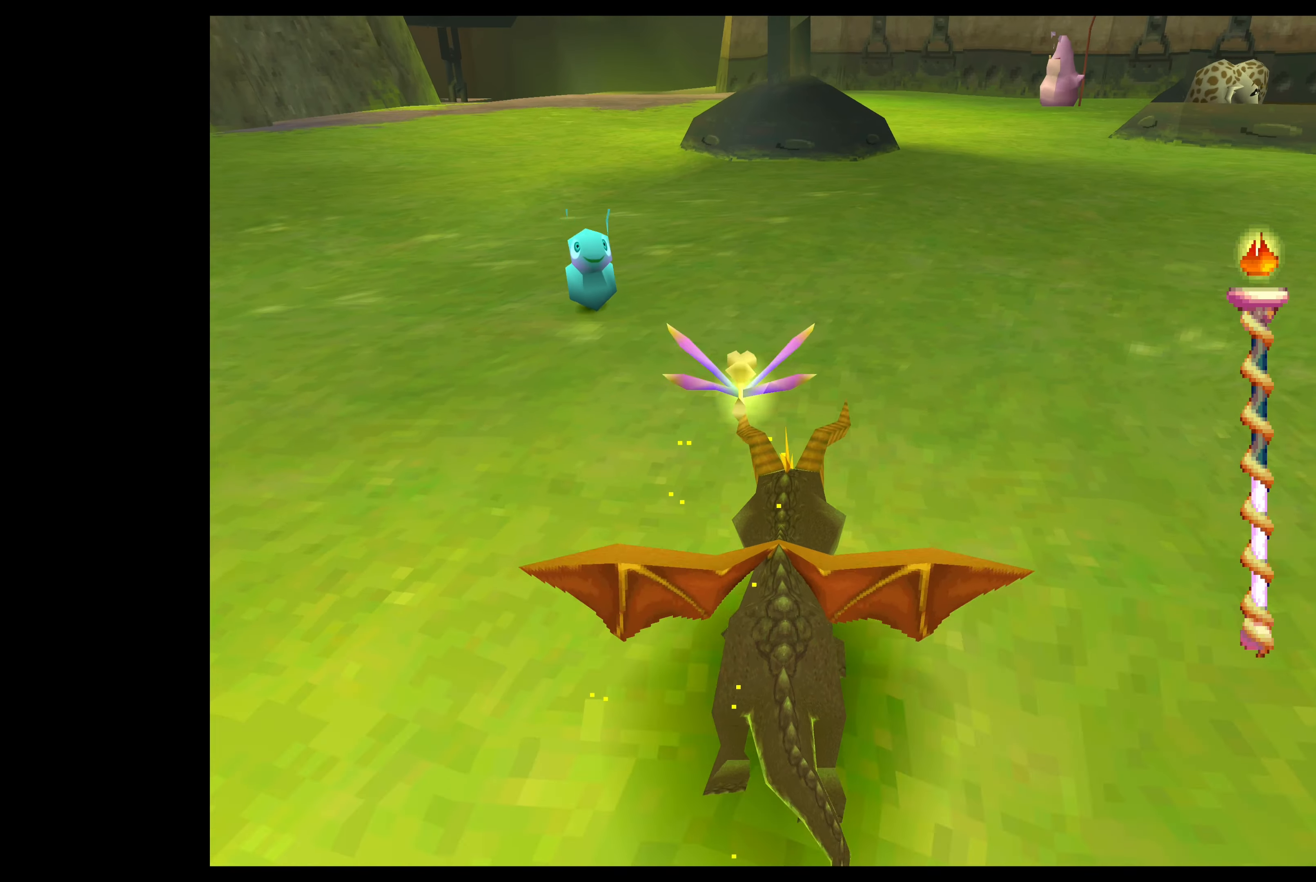
{"buttons": ["SQUARE"], "left_stick": "up", "events": [[183, "left_stick", "up"]]}
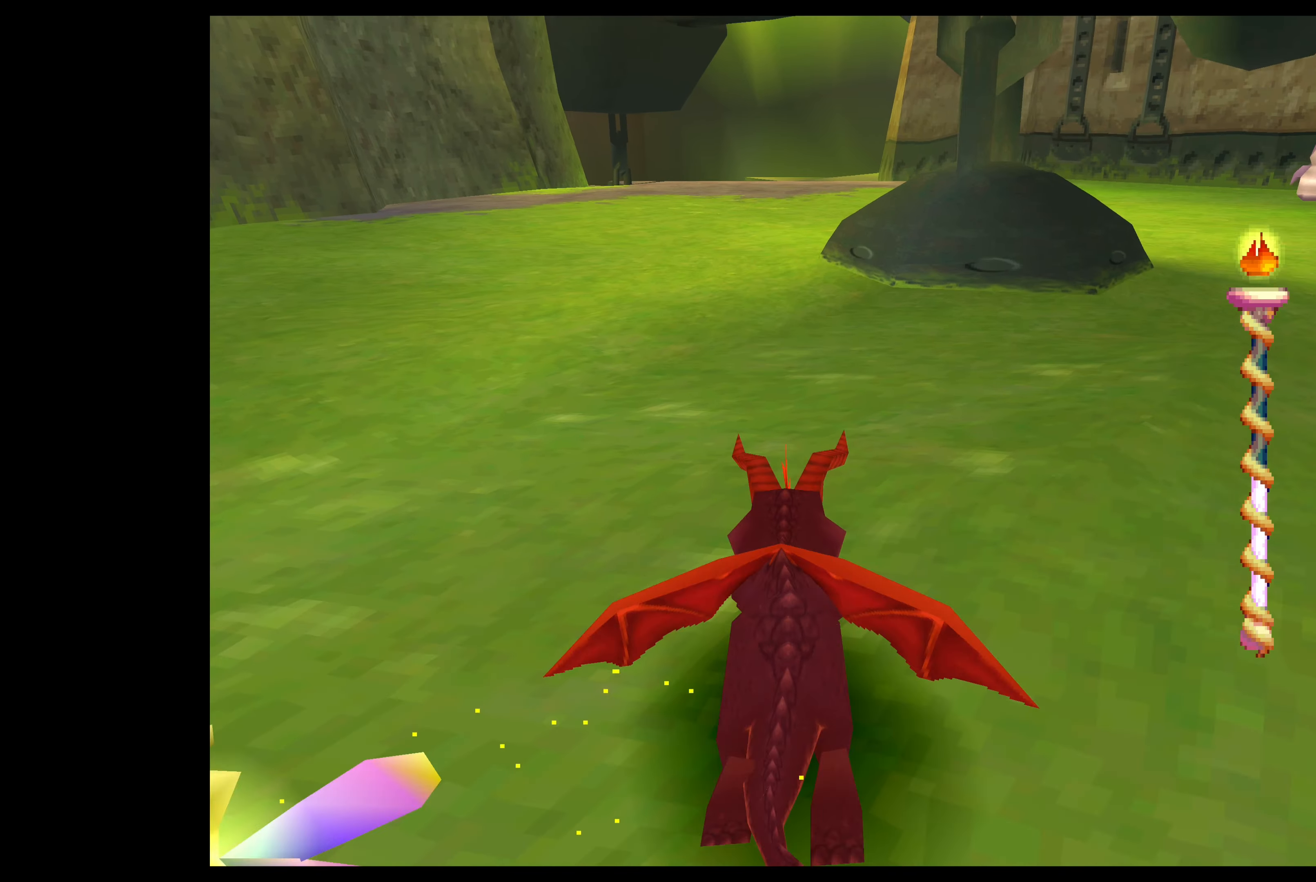
{"buttons": ["SQUARE"], "left_stick": "up", "events": []}
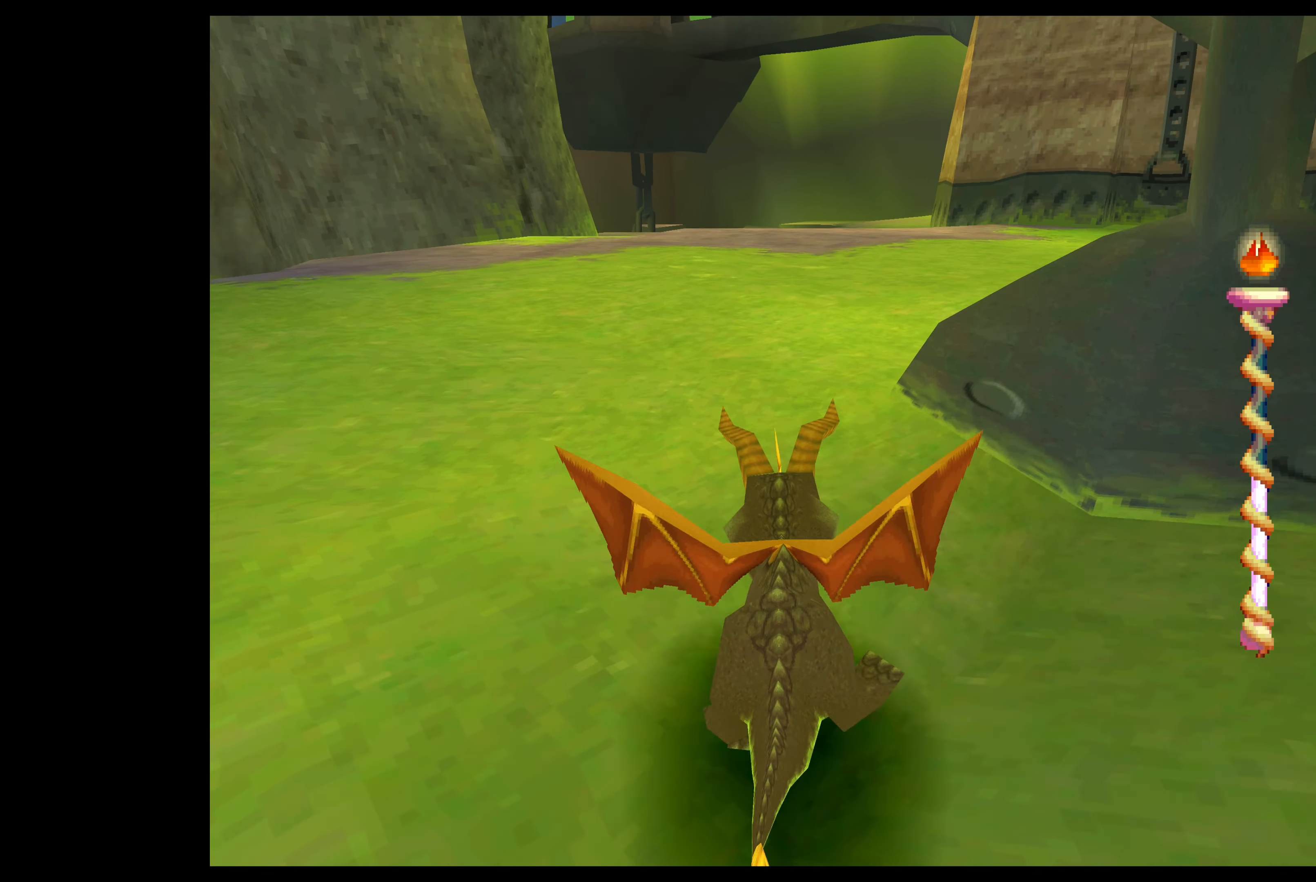
{"buttons": ["SQUARE"], "left_stick": "up", "events": []}
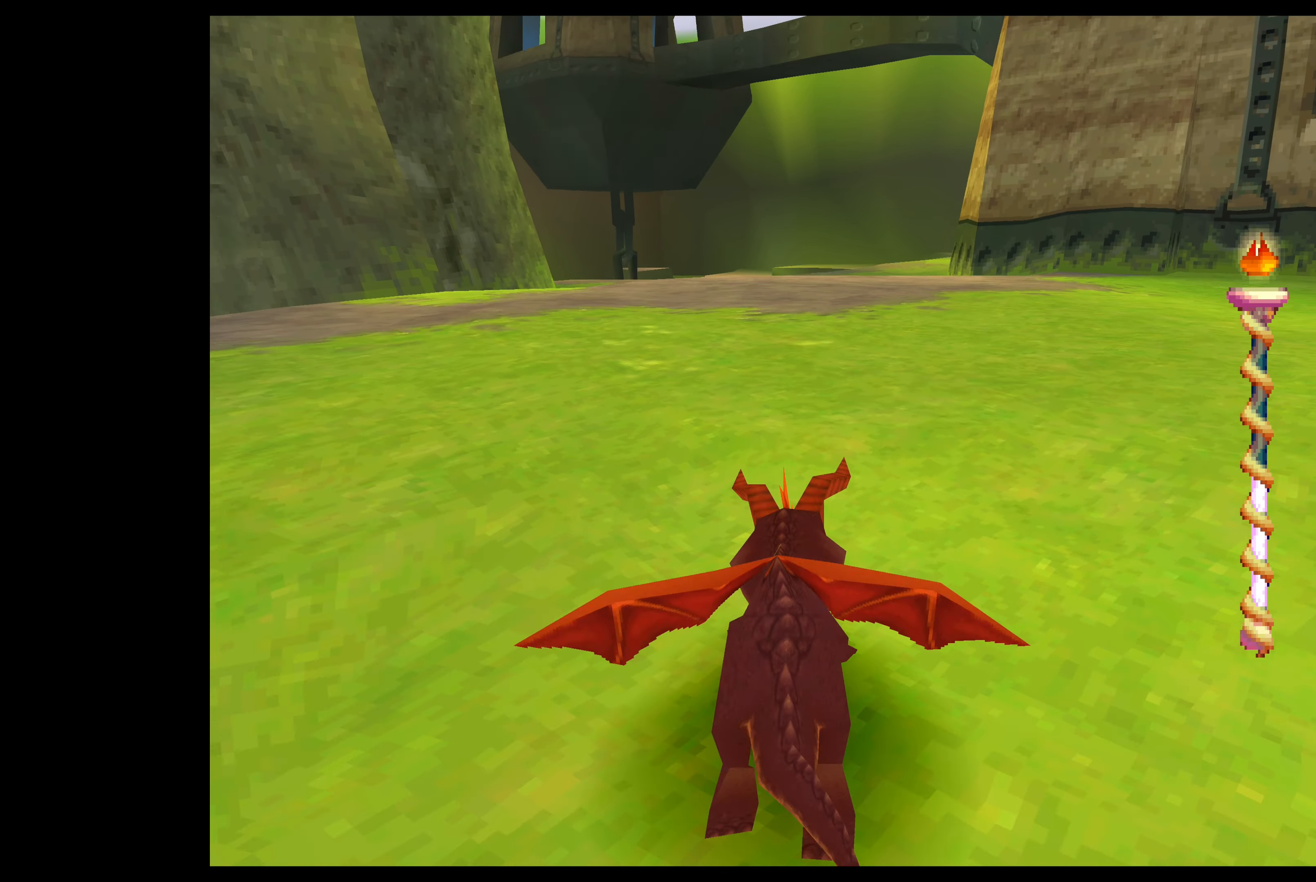
{"buttons": ["SQUARE"], "left_stick": "up", "events": []}